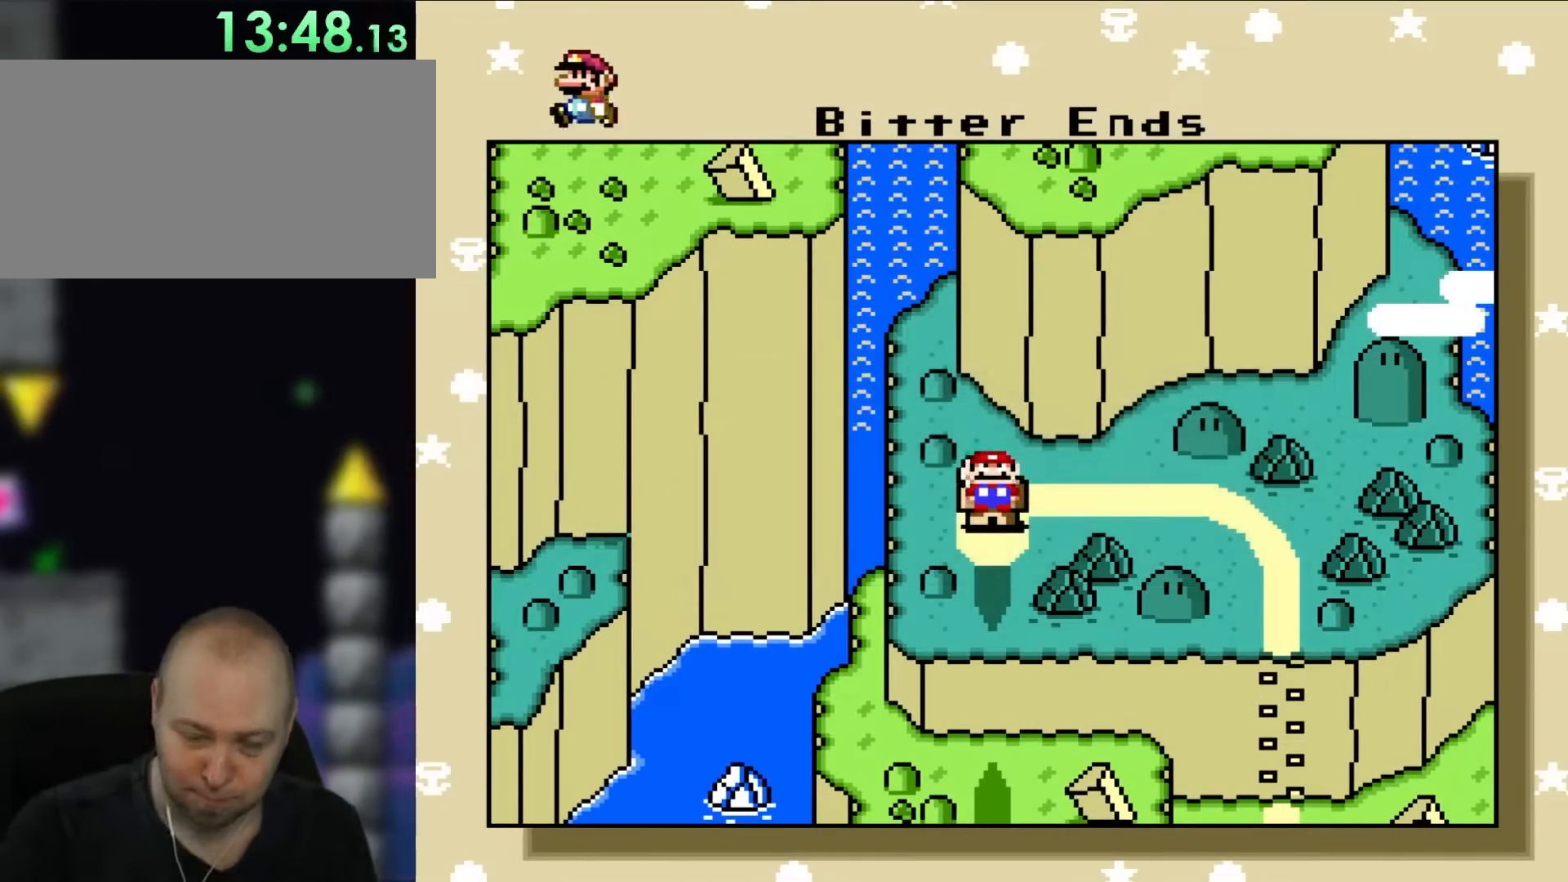
Gameplay with a controller (Nintendo layout); each line is a JSON object with the inputs held at the frame after it. "events" lists button and stick changes between this image and that frame as [ms after this image, input, new state], when the widget could be followed in between. Not read: L3 R1 R3.
{"buttons": ["A"], "events": [[500, "A", "down"]]}
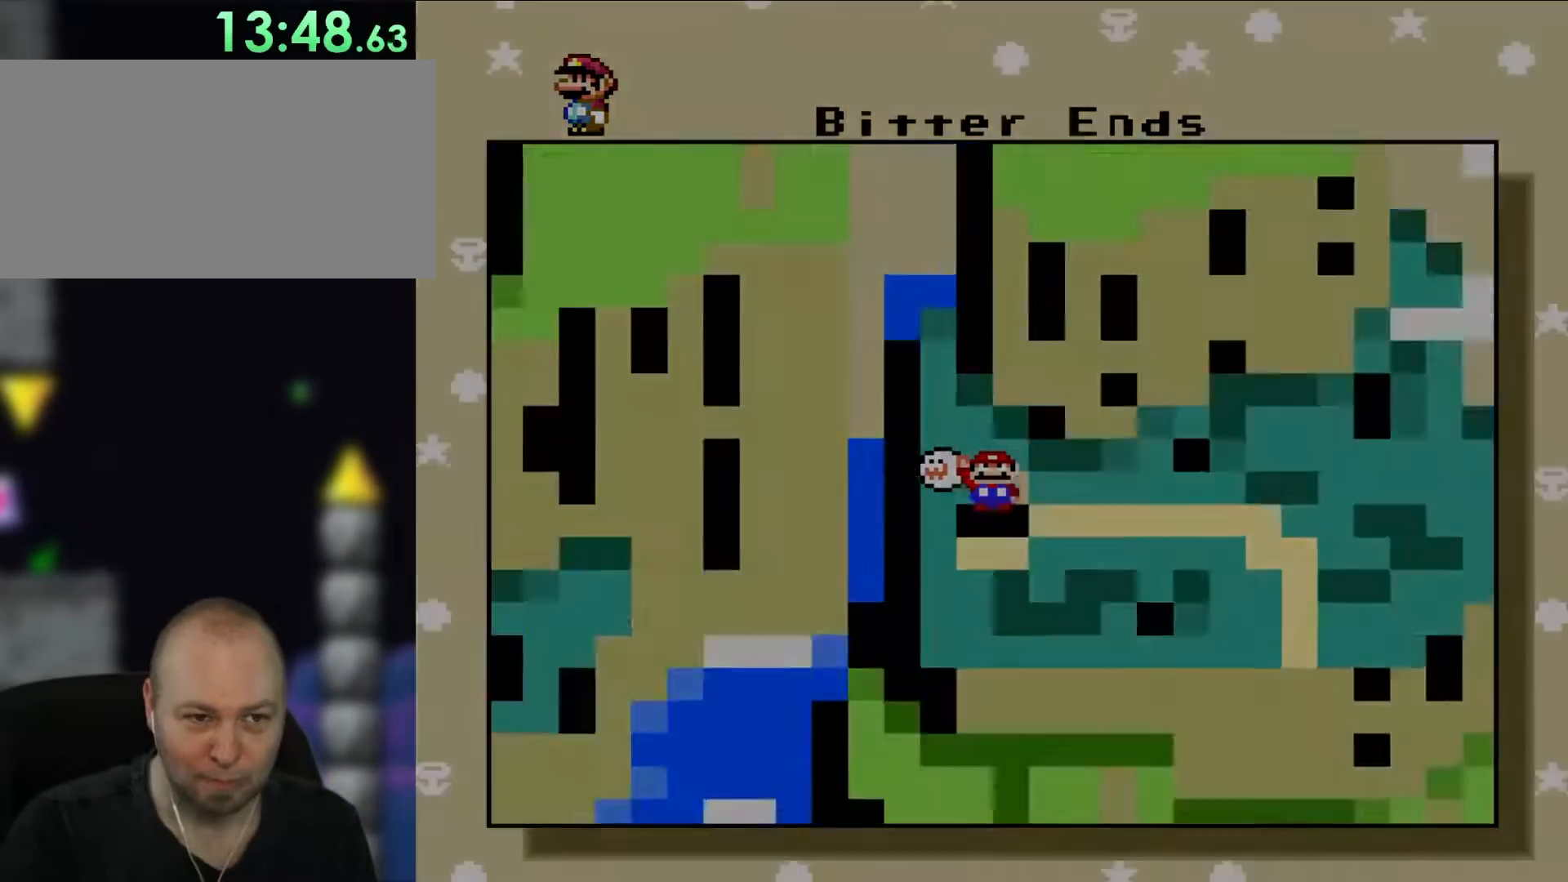
{"buttons": ["A"], "events": []}
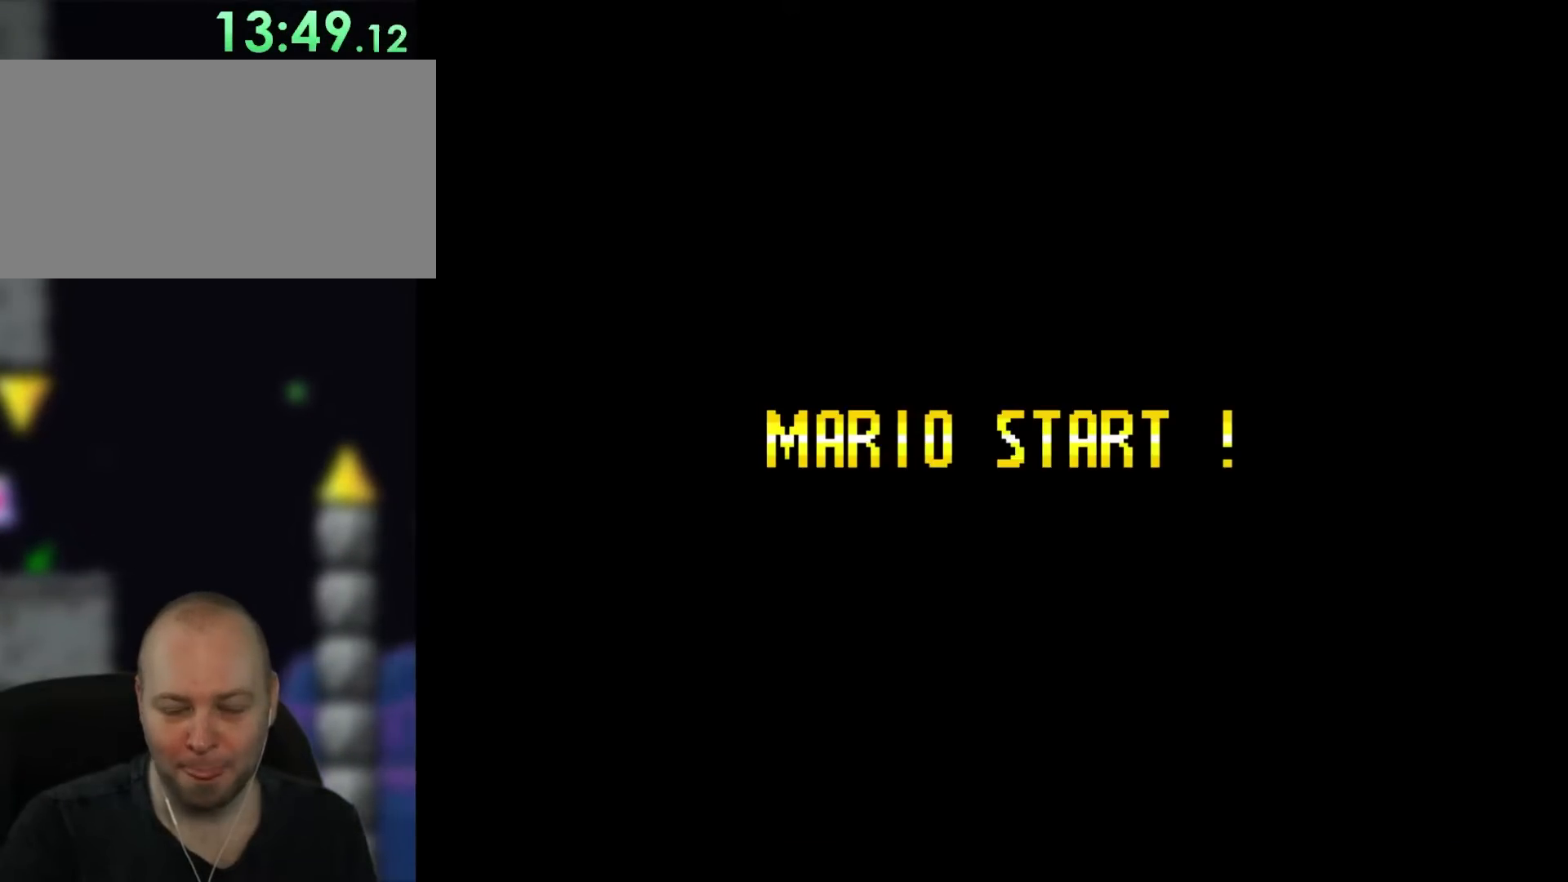
{"buttons": [], "events": [[150, "A", "up"]]}
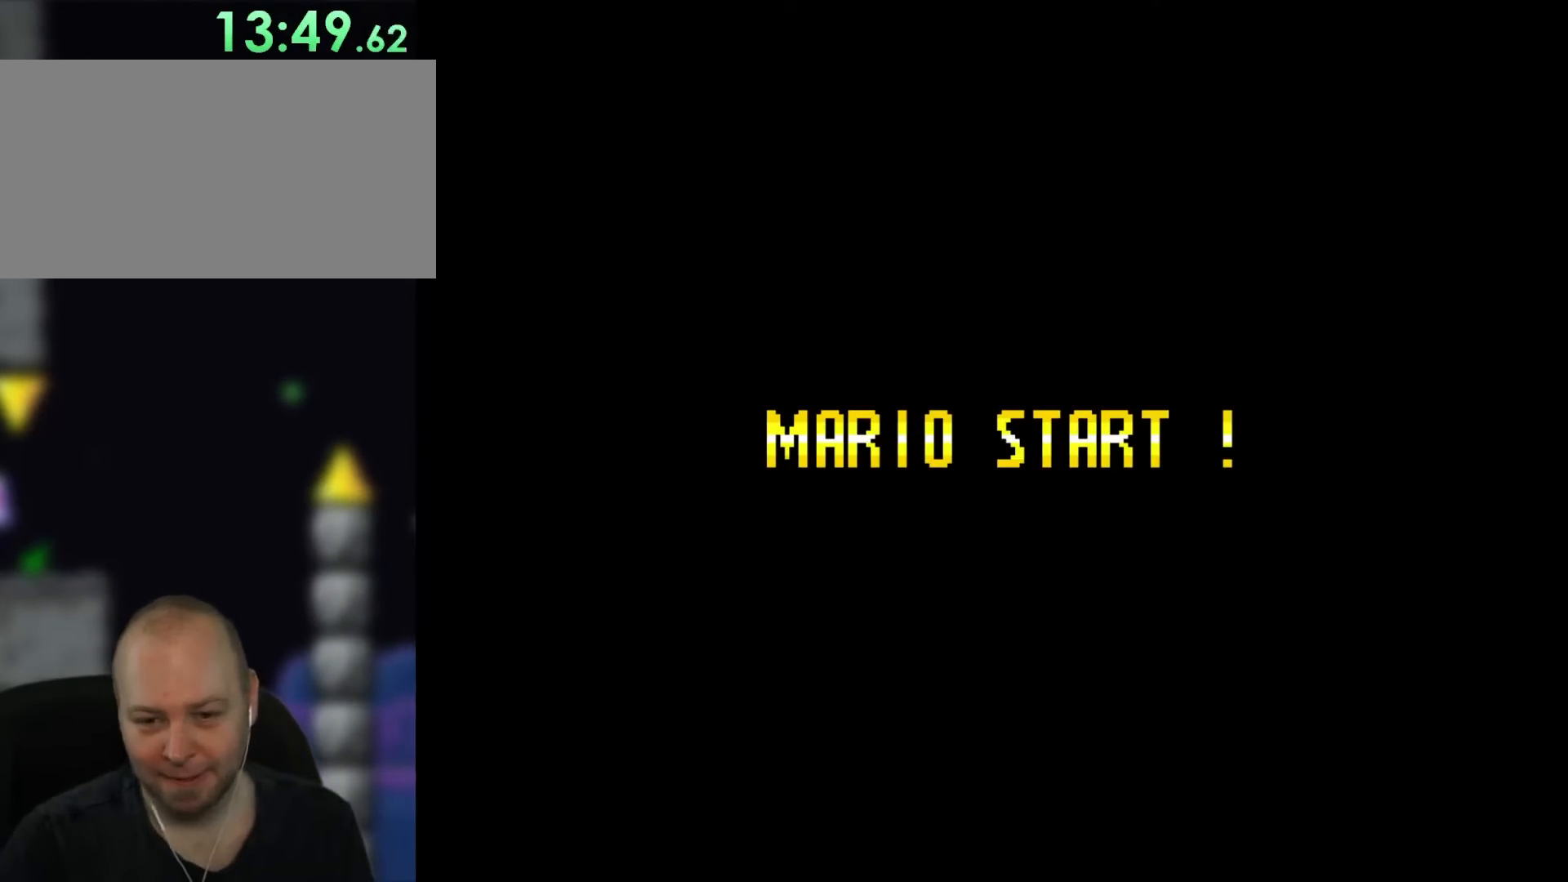
{"buttons": [], "events": []}
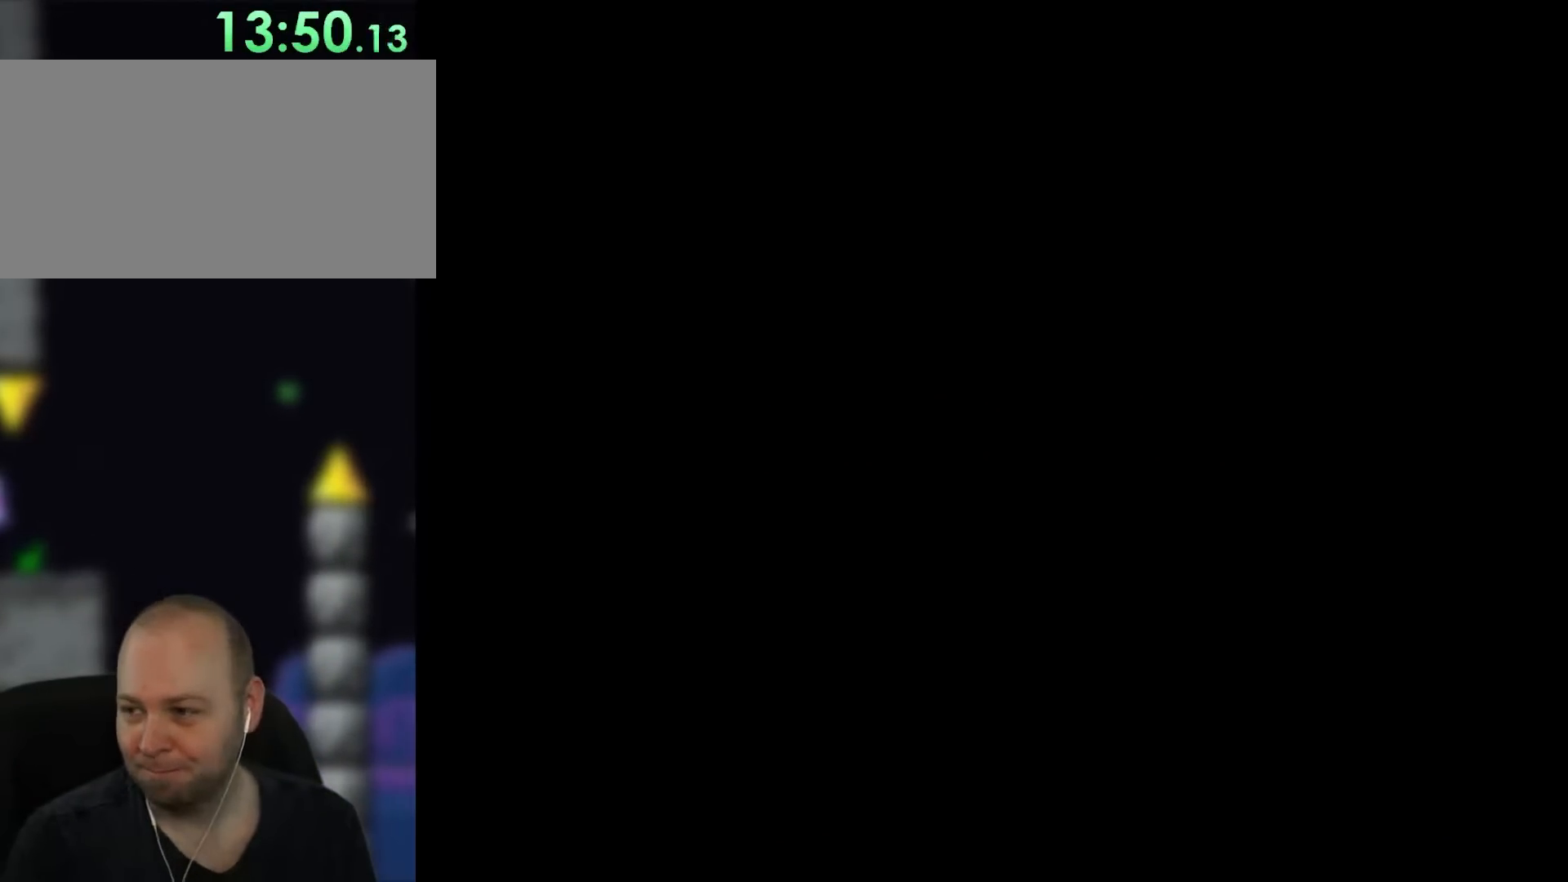
{"buttons": [], "events": []}
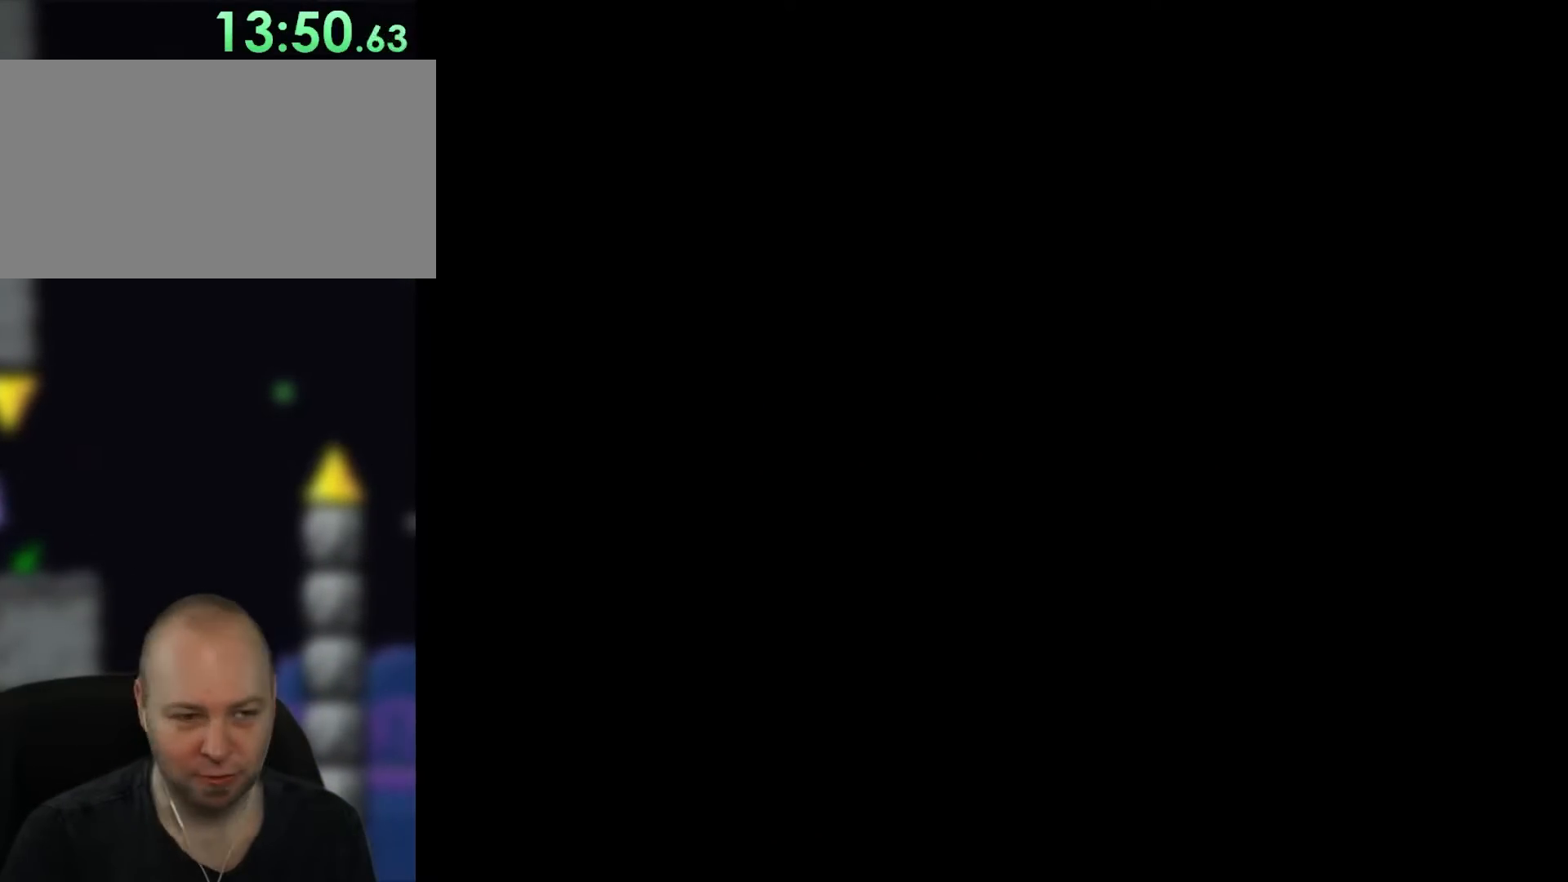
{"buttons": [], "events": []}
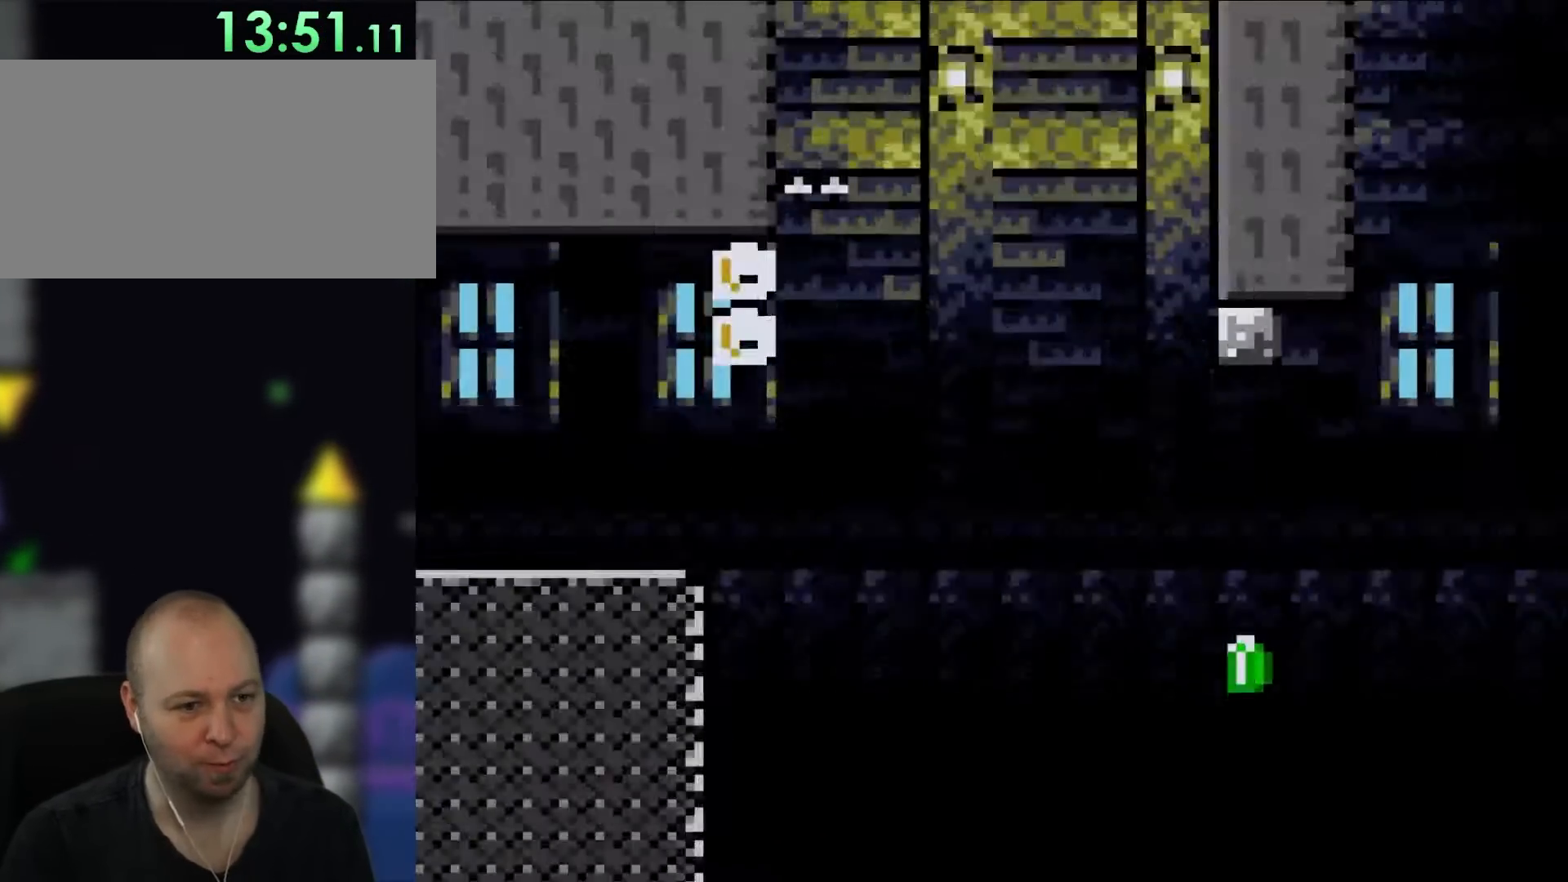
{"buttons": [], "events": []}
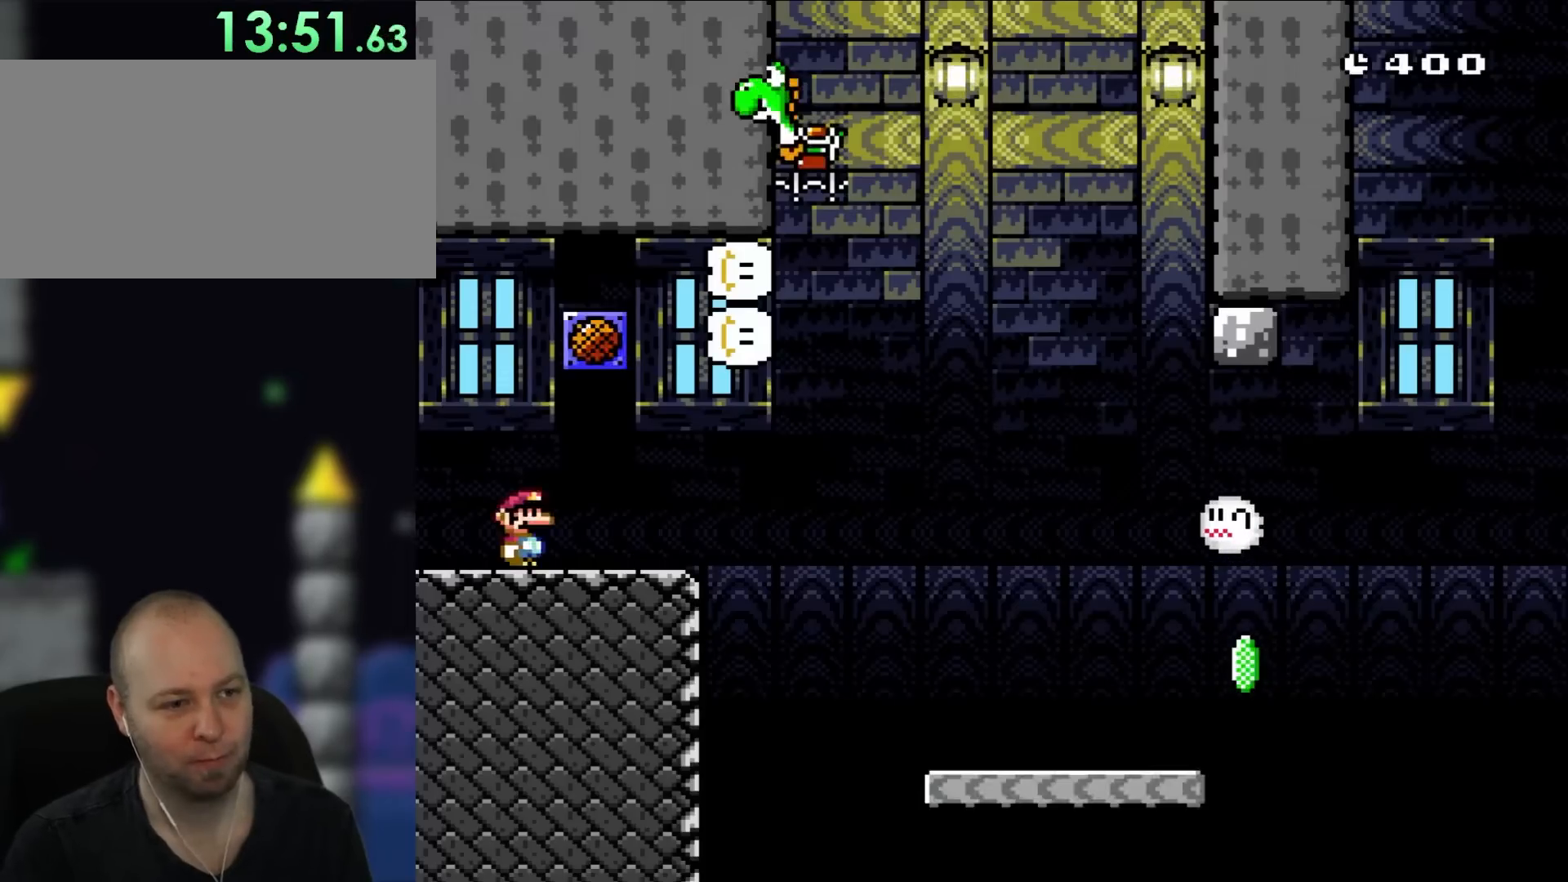
{"buttons": ["B", "Y"], "events": [[133, "Y", "down"], [333, "DPAD_RIGHT", "down"], [467, "DPAD_RIGHT", "up"], [500, "B", "down"]]}
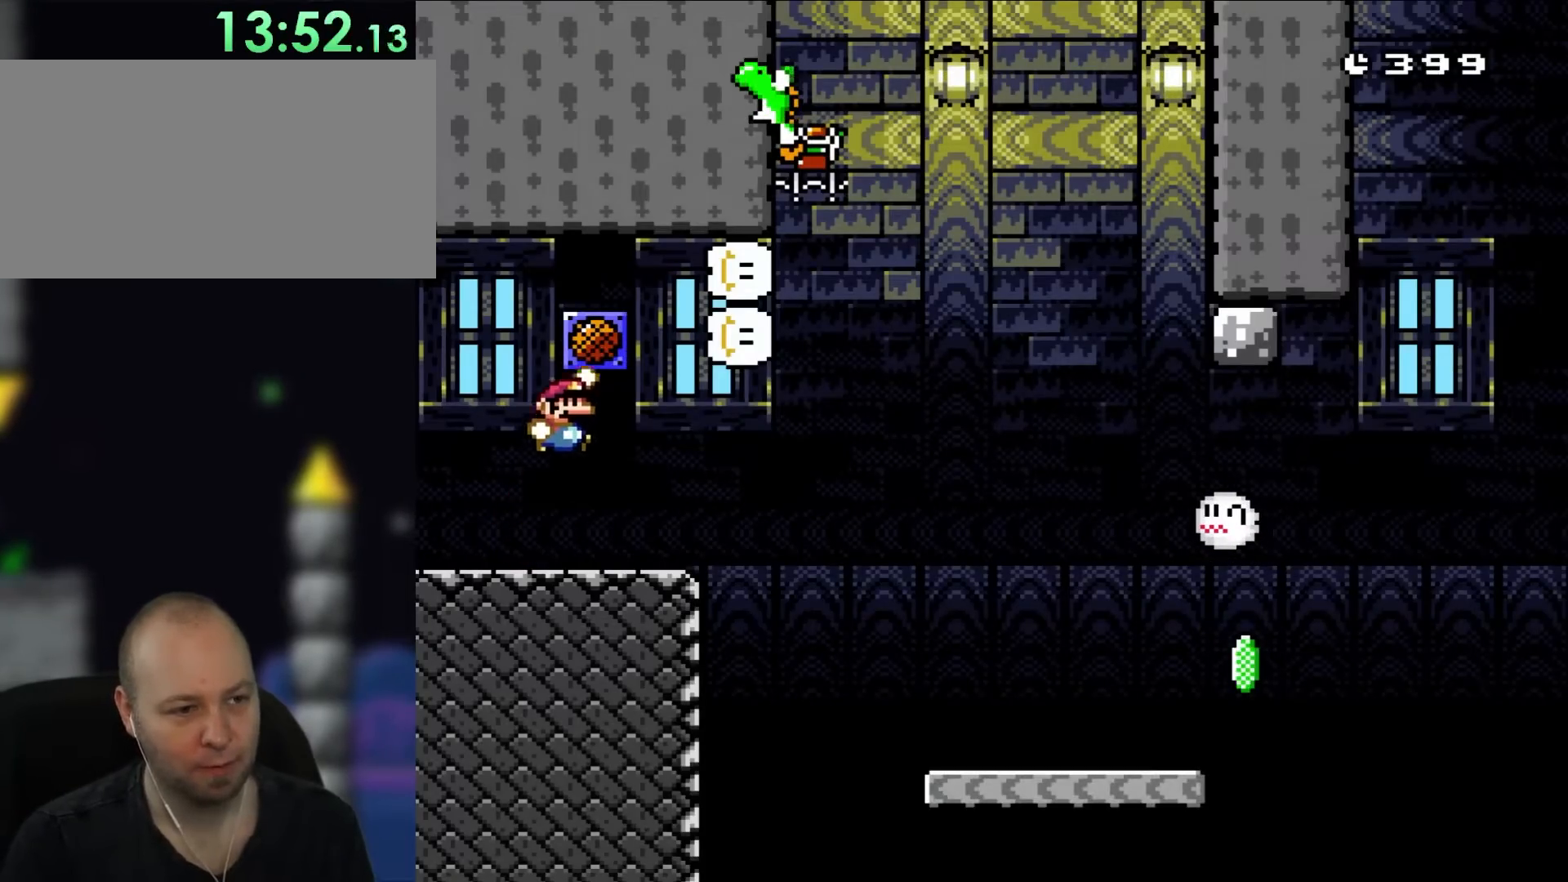
{"buttons": ["Y"], "events": [[167, "B", "up"]]}
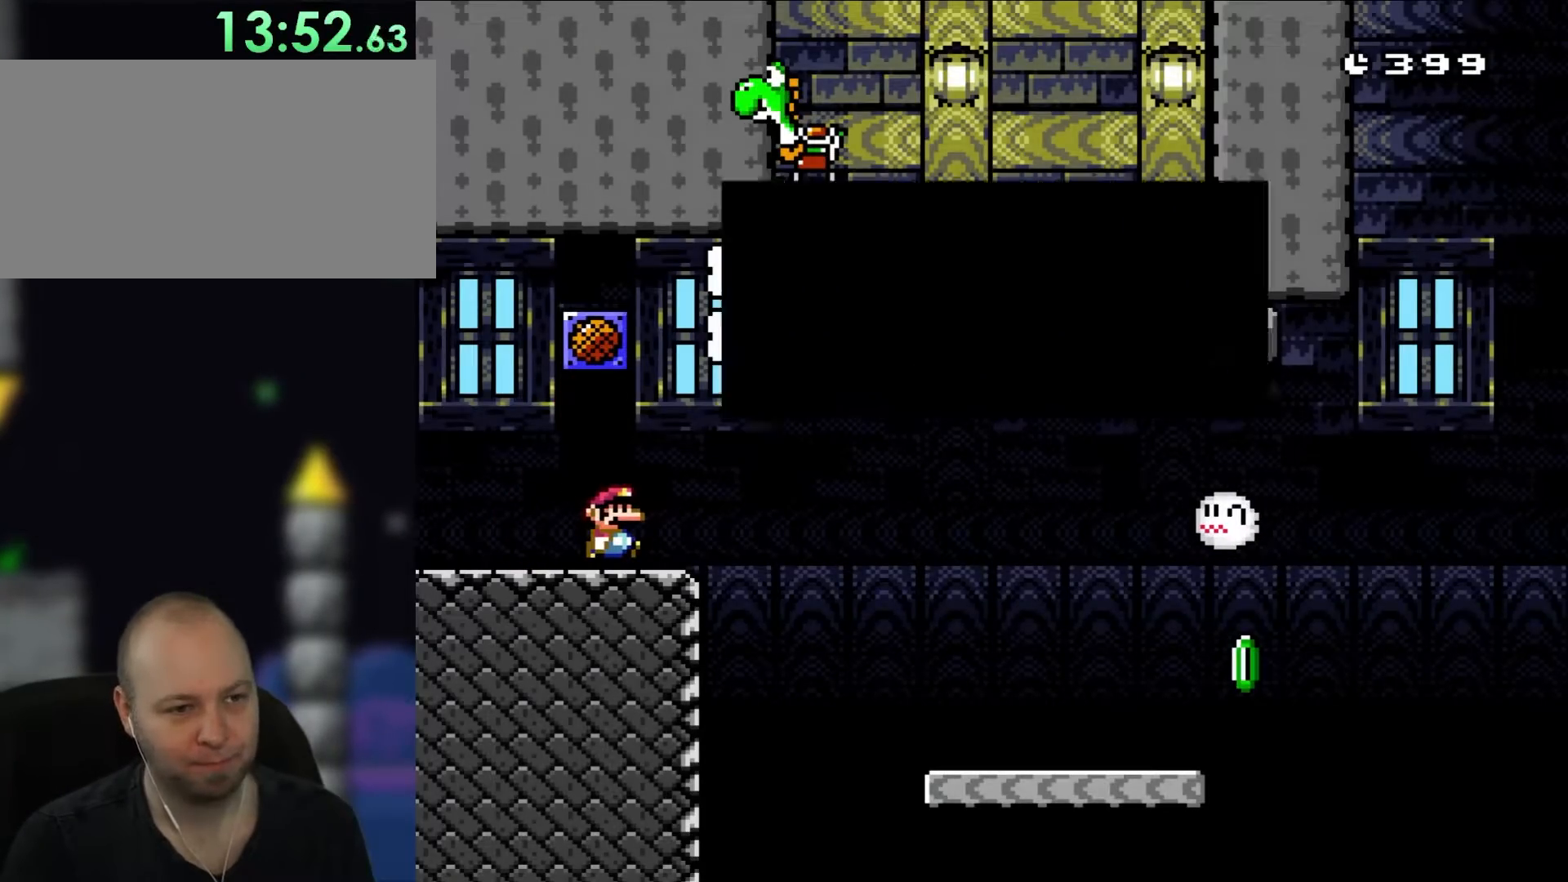
{"buttons": [], "events": [[267, "Y", "up"]]}
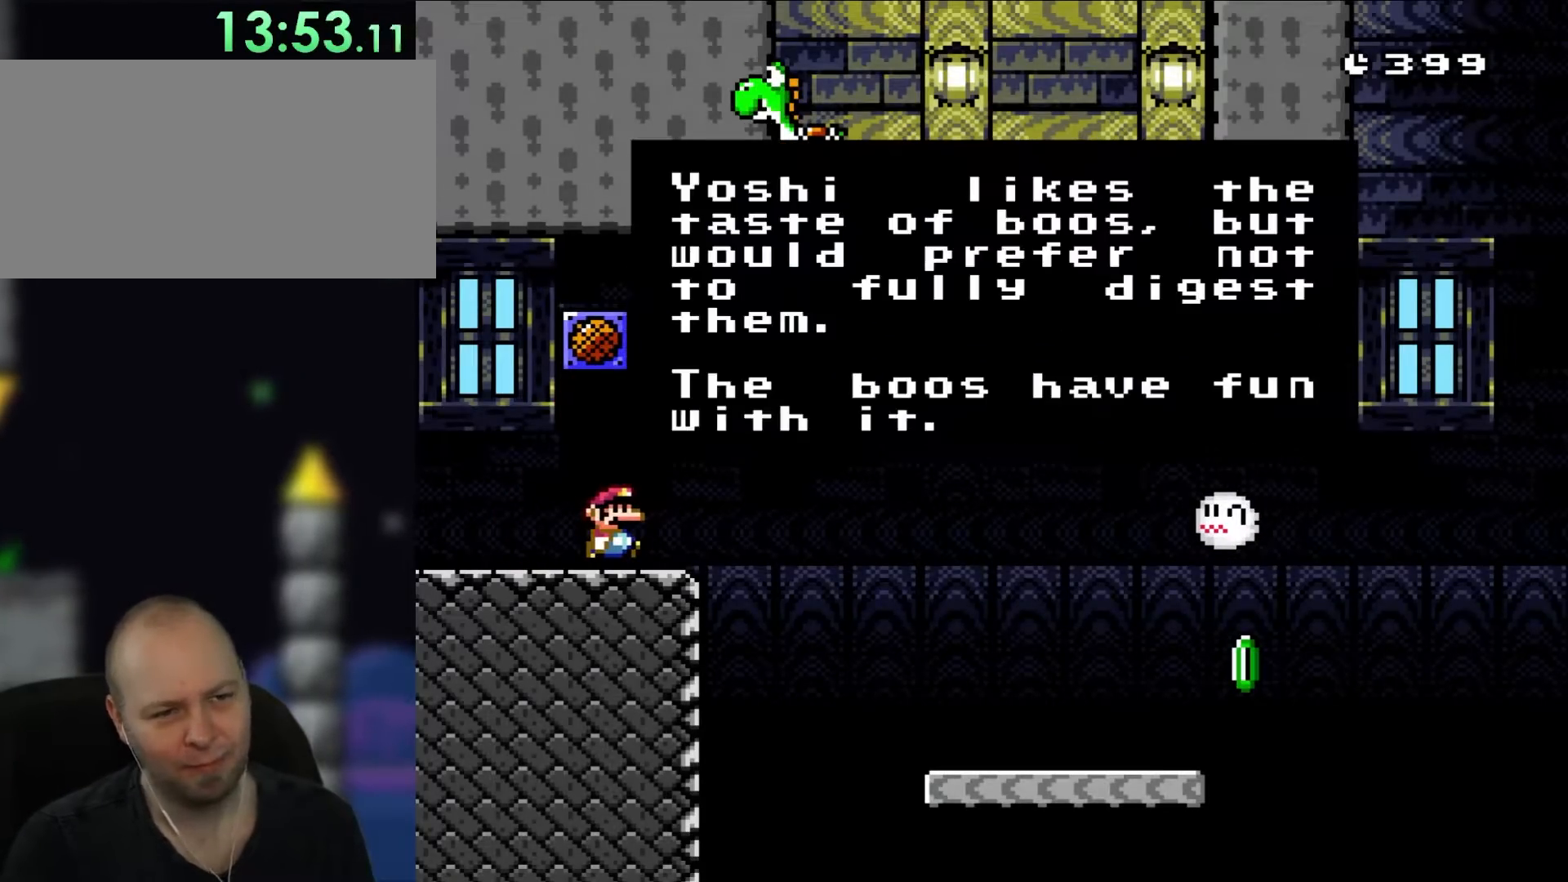
{"buttons": [], "events": []}
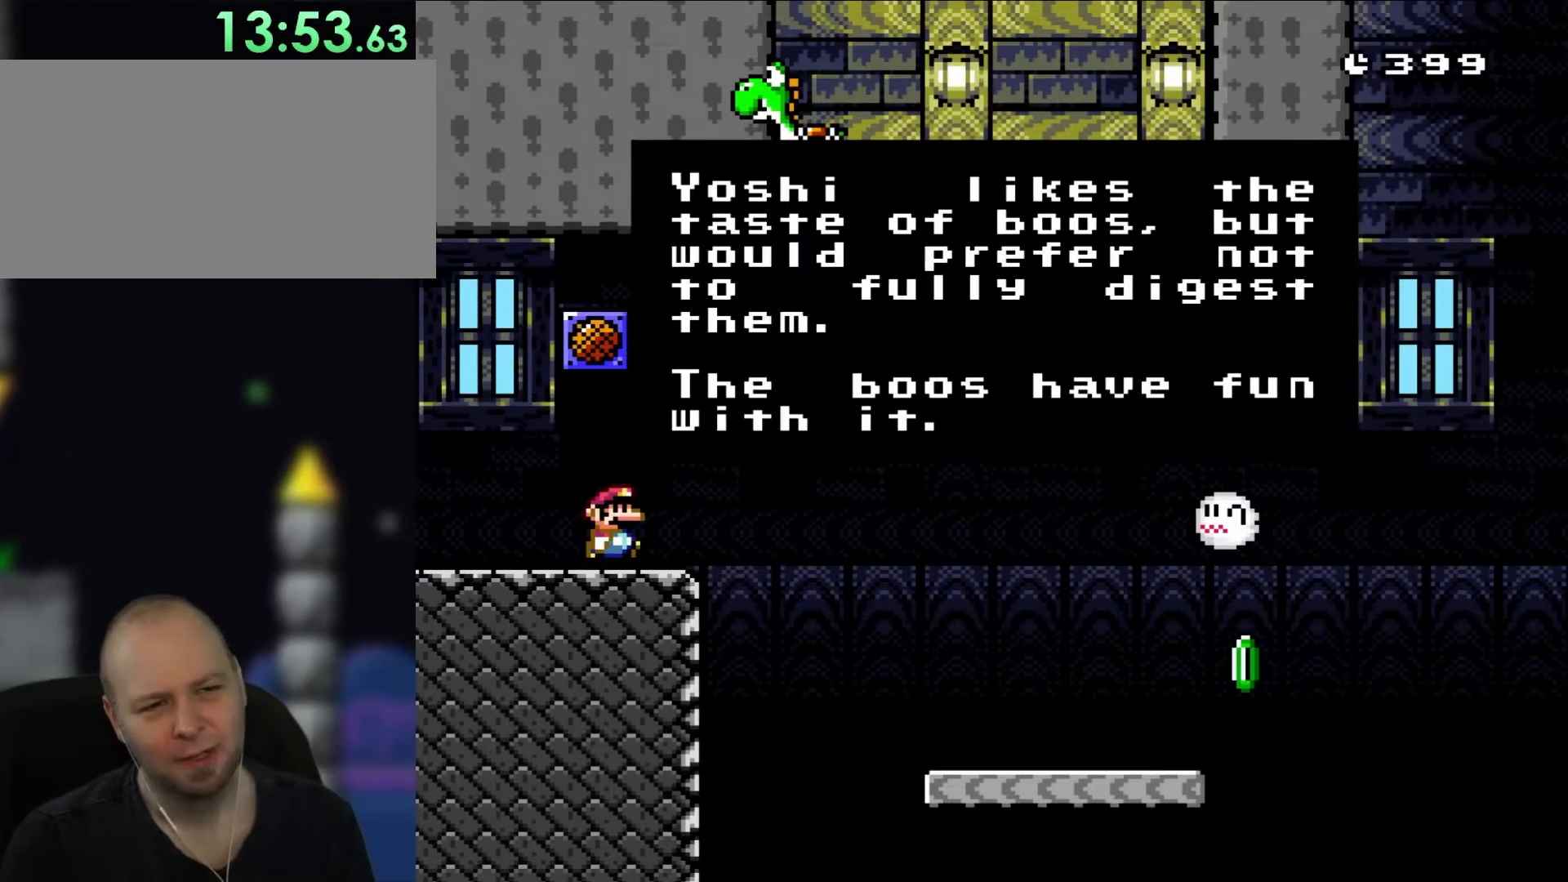
{"buttons": [], "events": []}
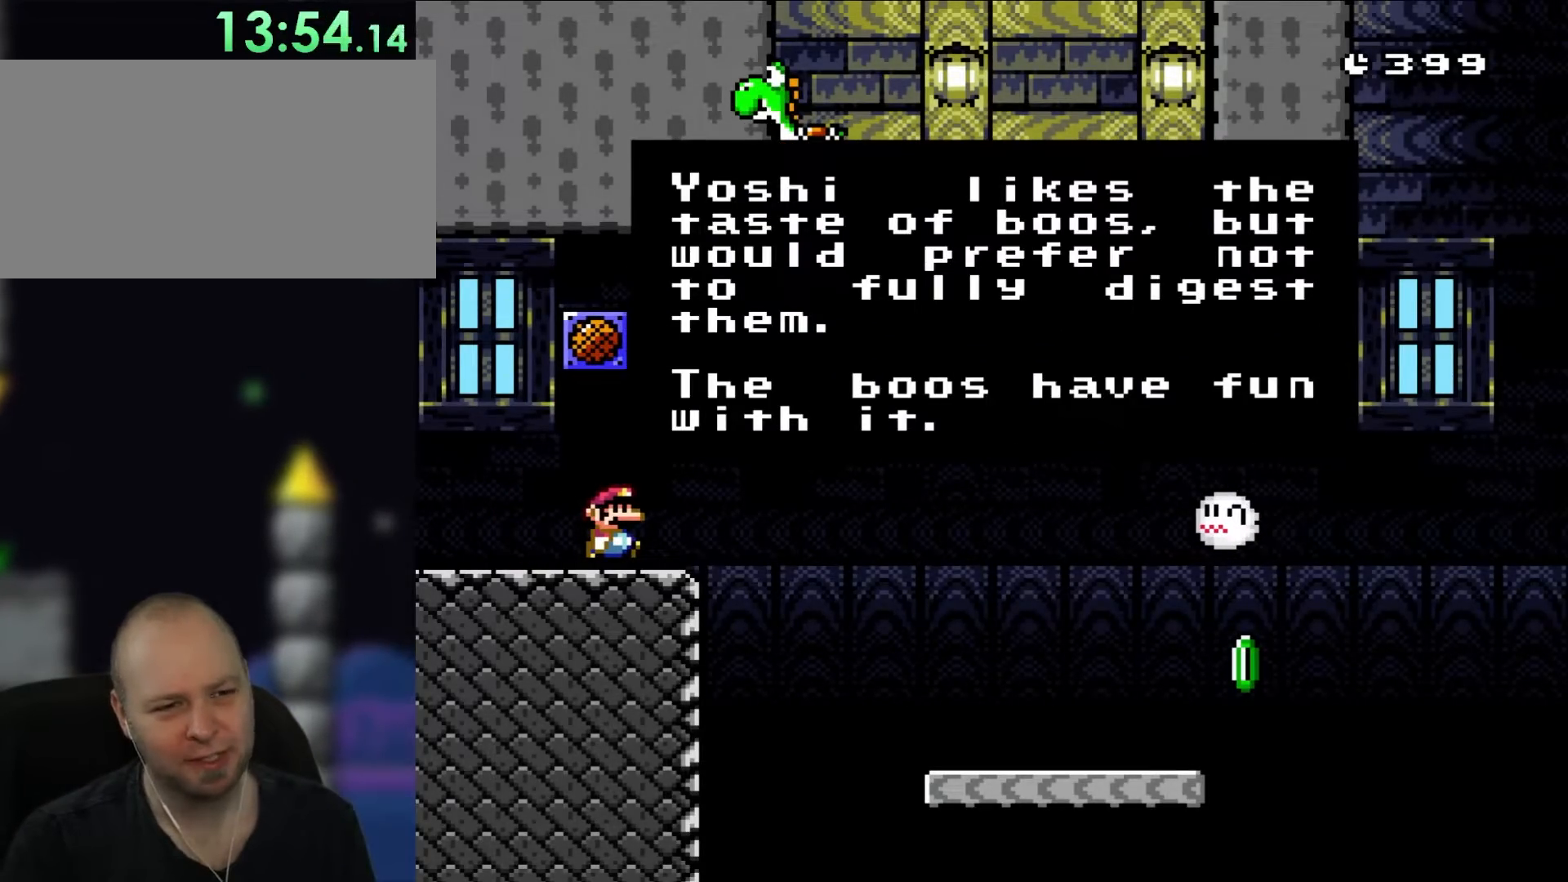
{"buttons": [], "events": []}
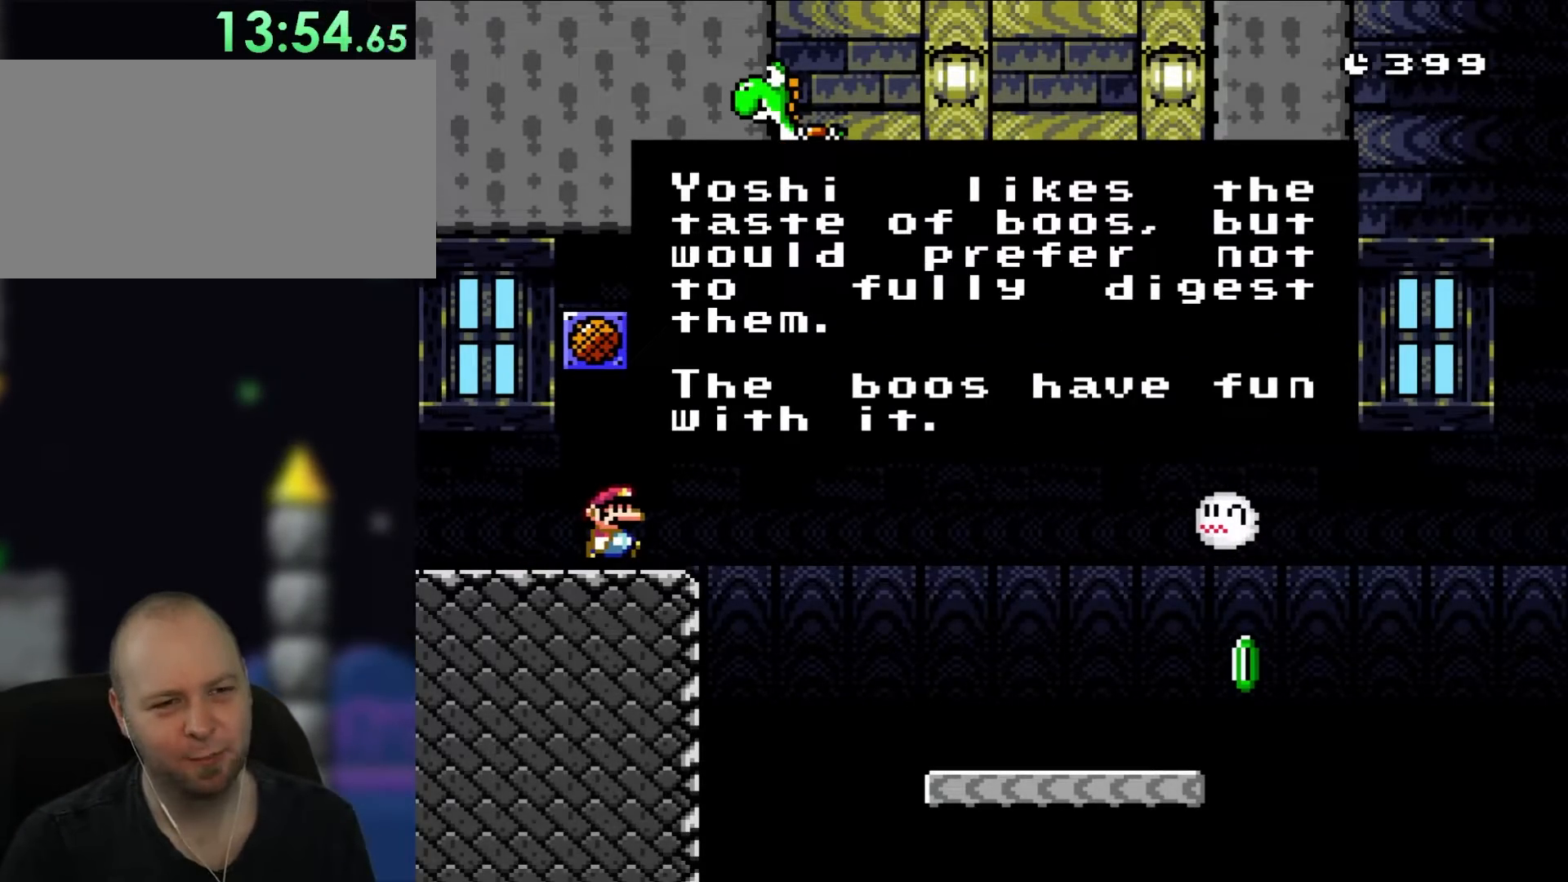
{"buttons": [], "events": []}
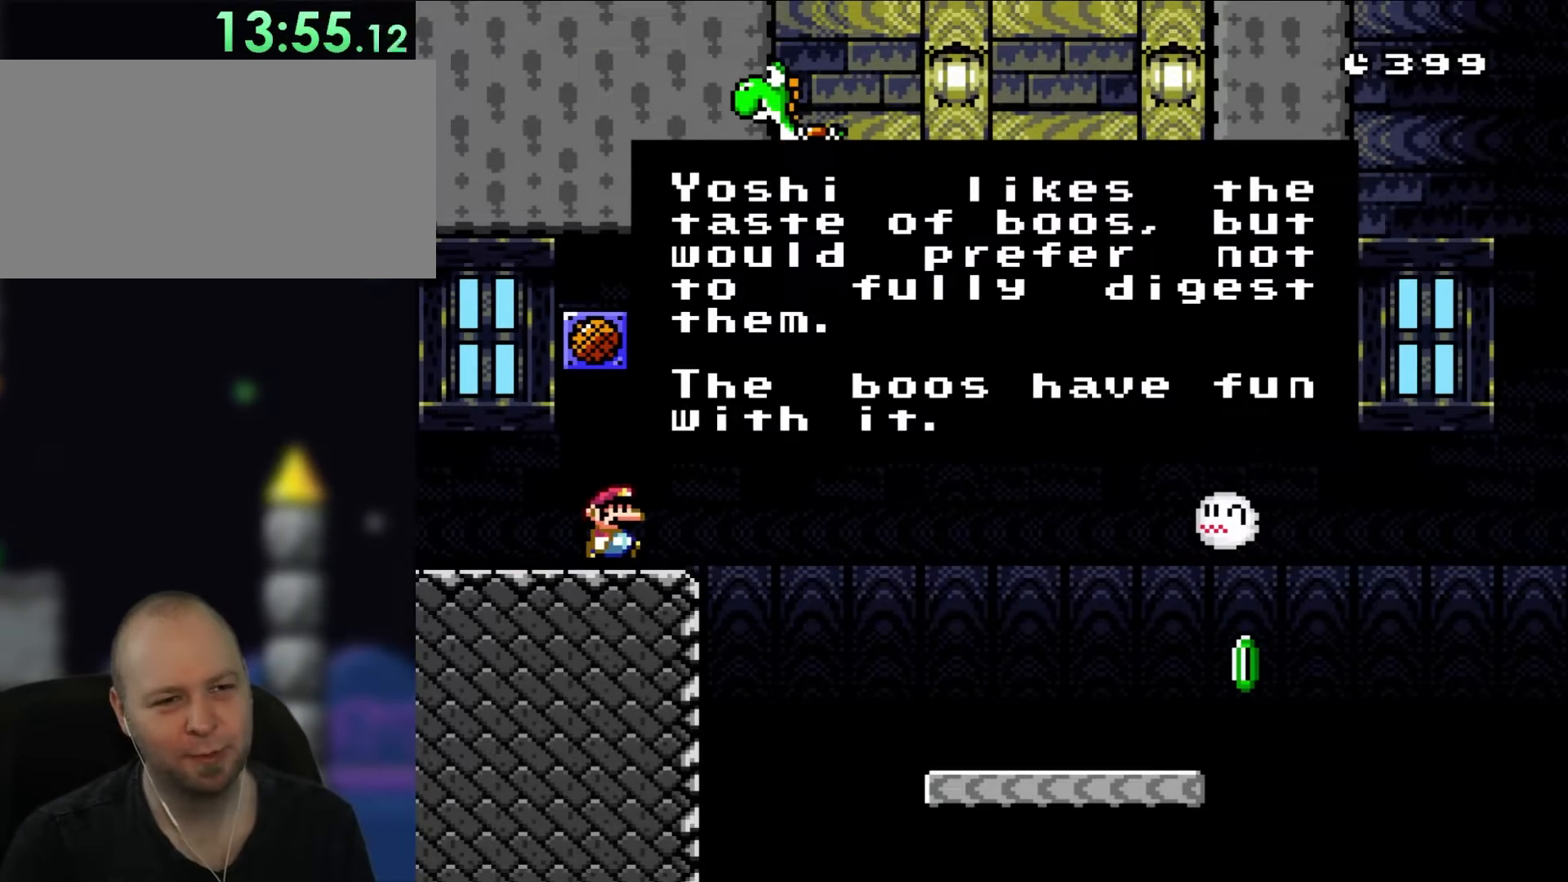
{"buttons": [], "events": []}
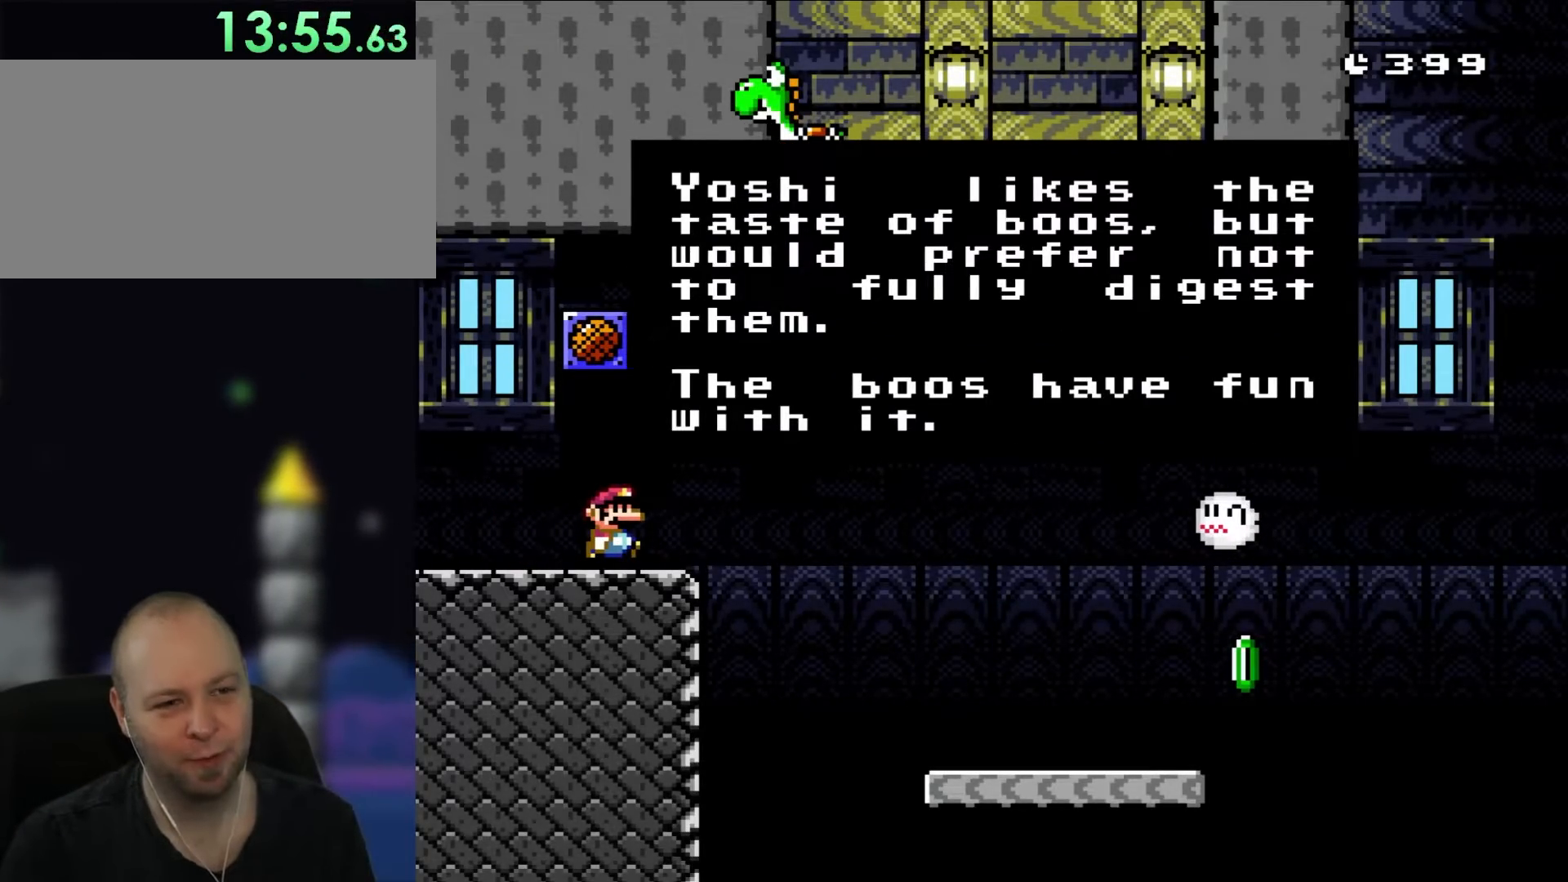
{"buttons": [], "events": []}
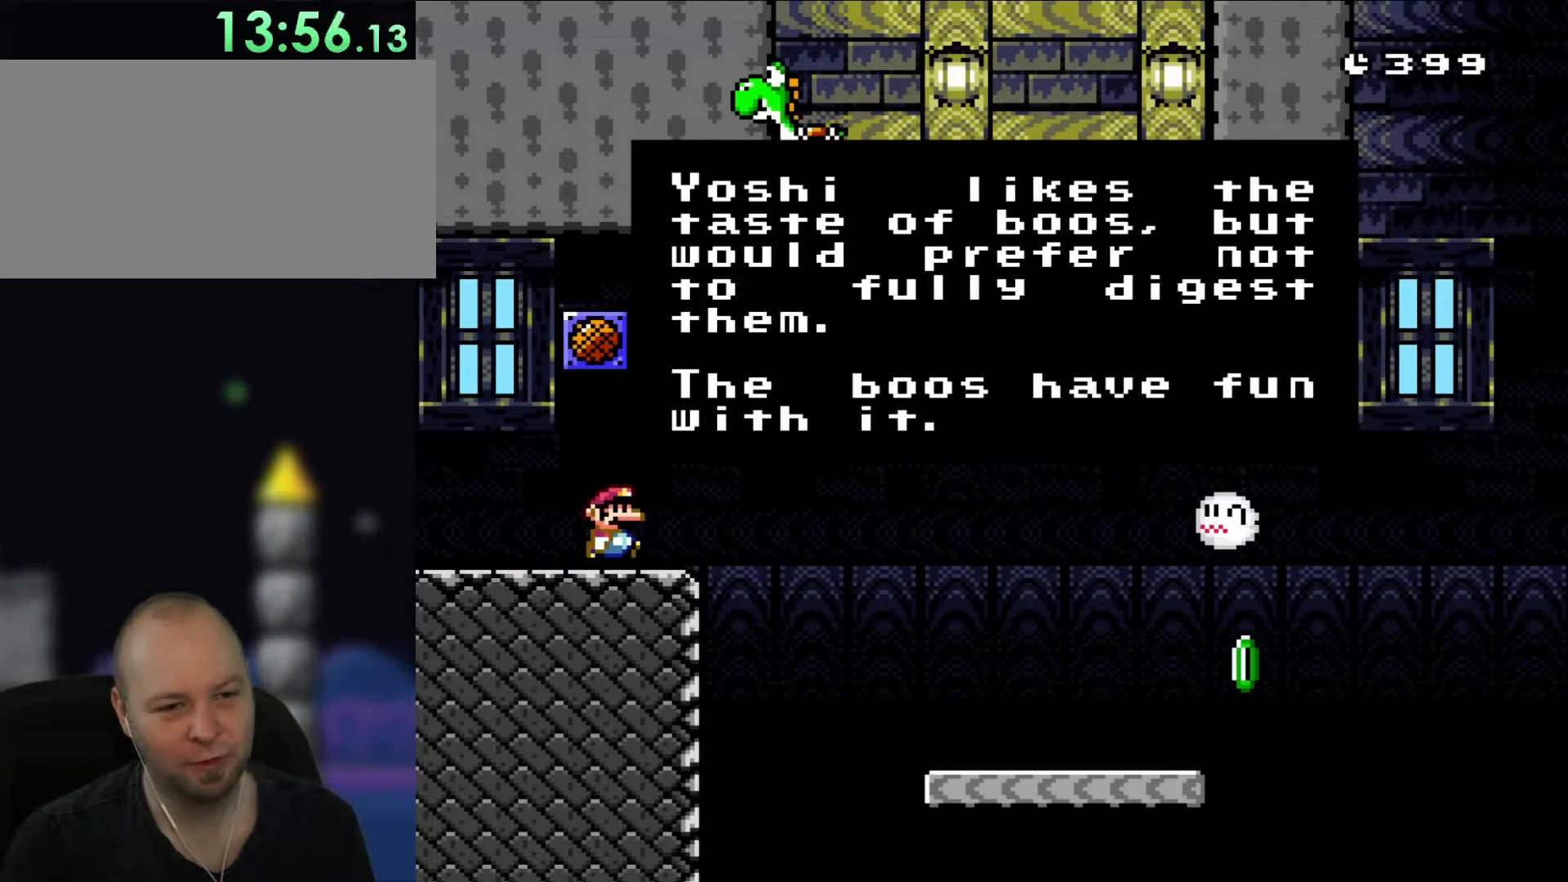
{"buttons": [], "events": []}
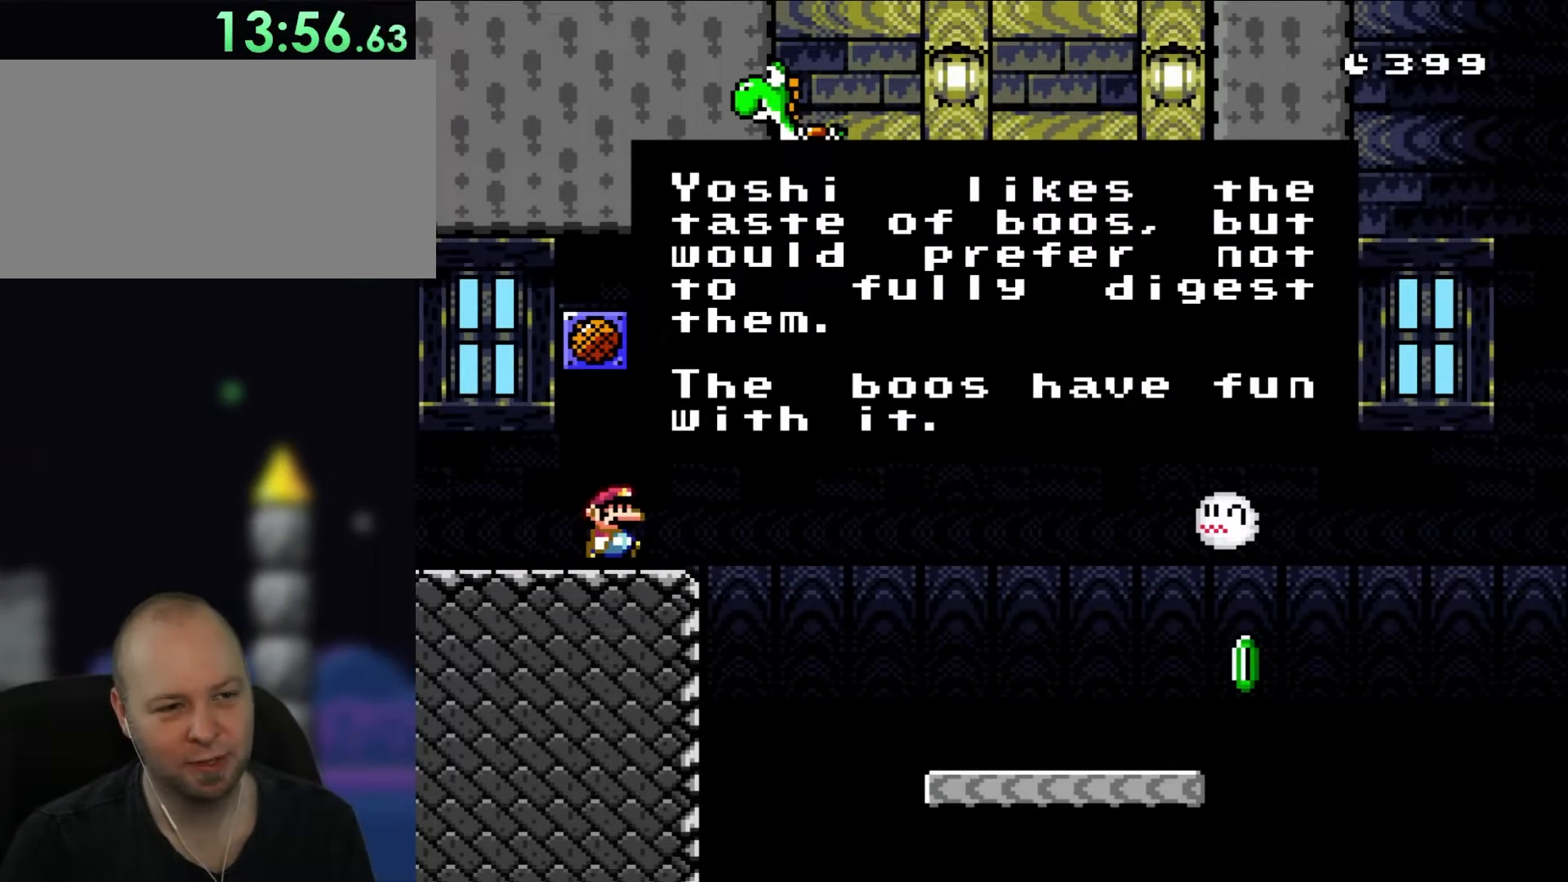
{"buttons": [], "events": []}
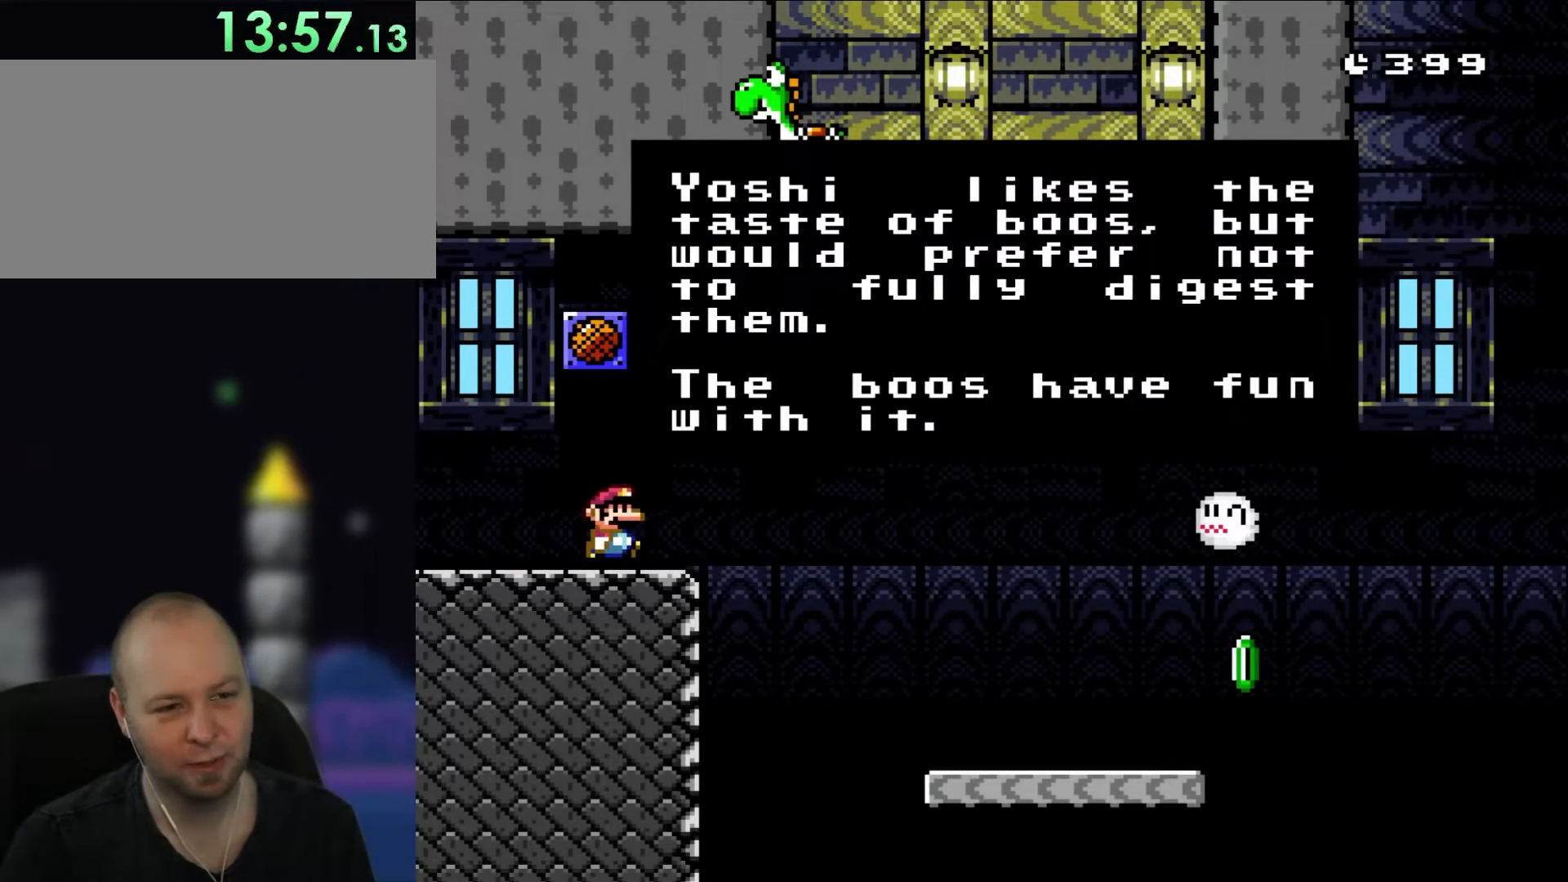
{"buttons": [], "events": []}
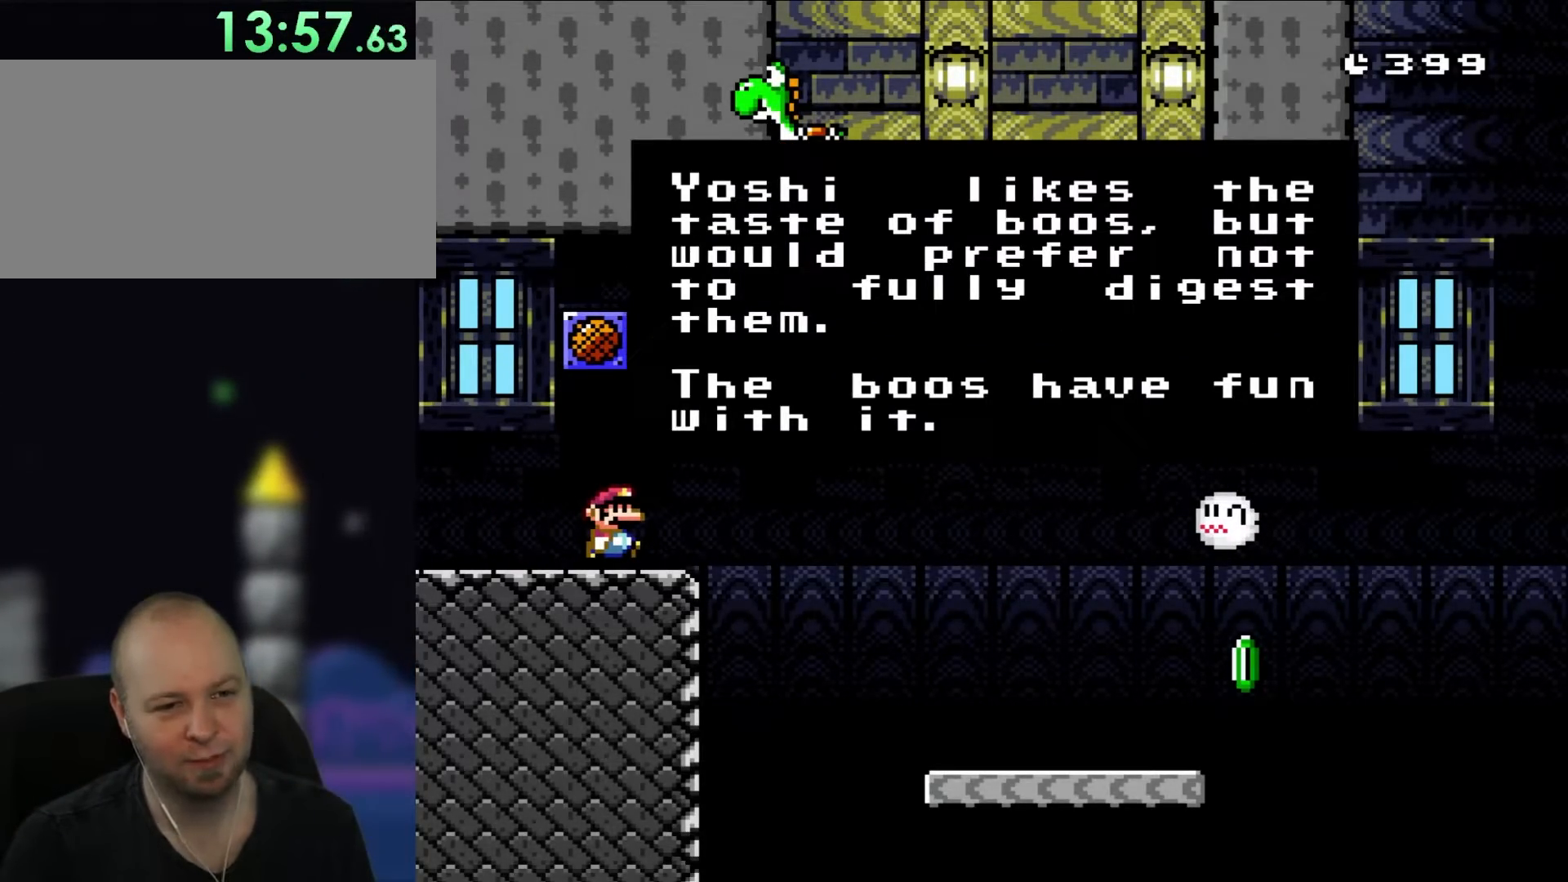
{"buttons": [], "events": [[267, "A", "down"], [417, "A", "up"]]}
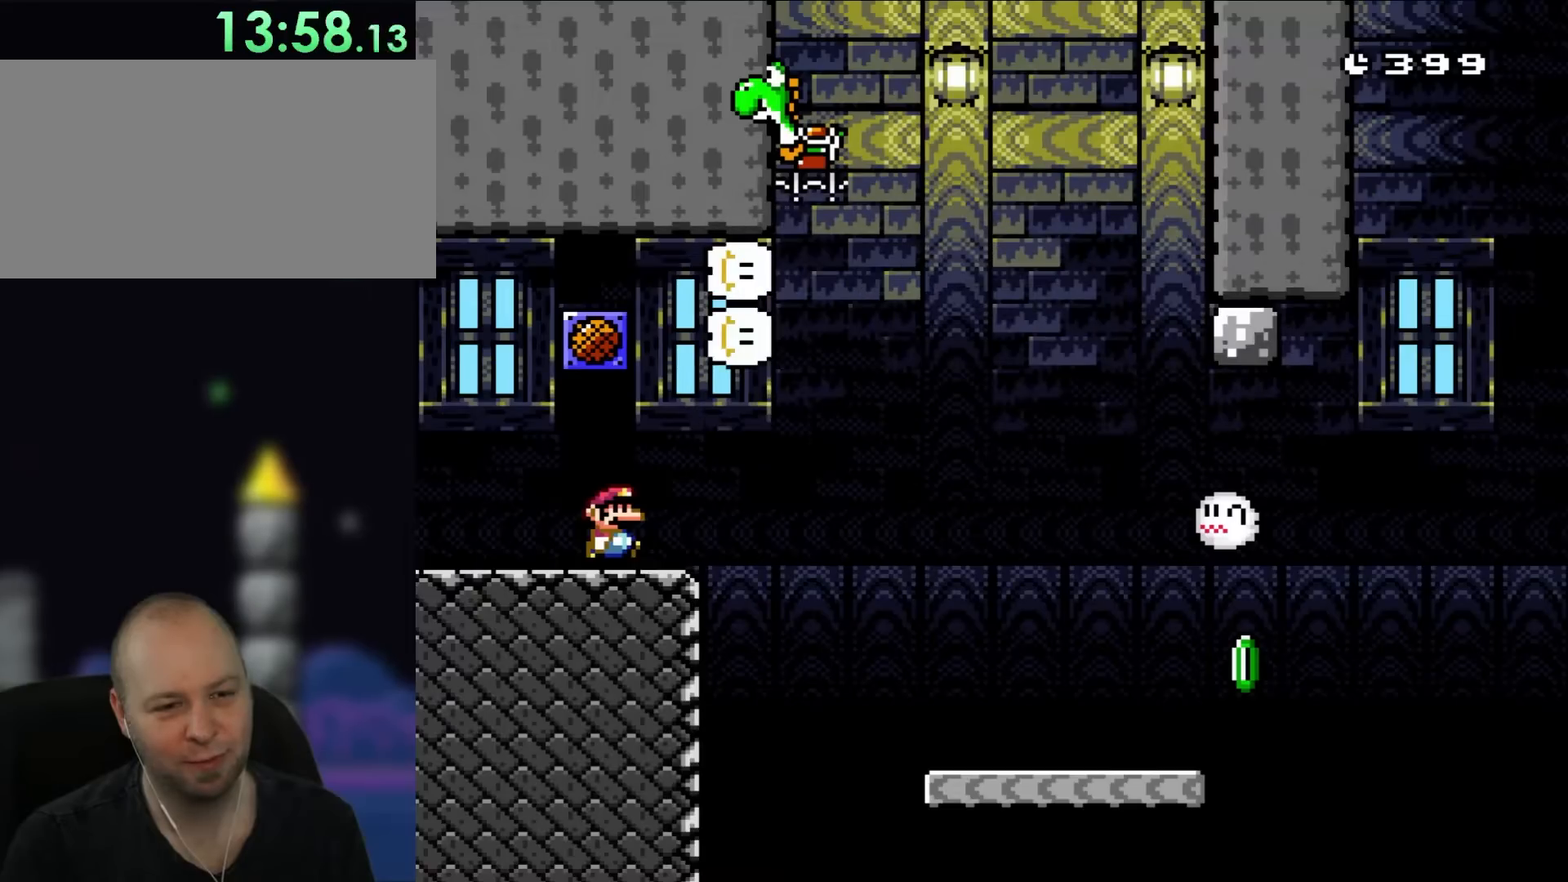
{"buttons": ["Y"], "events": [[183, "Y", "down"]]}
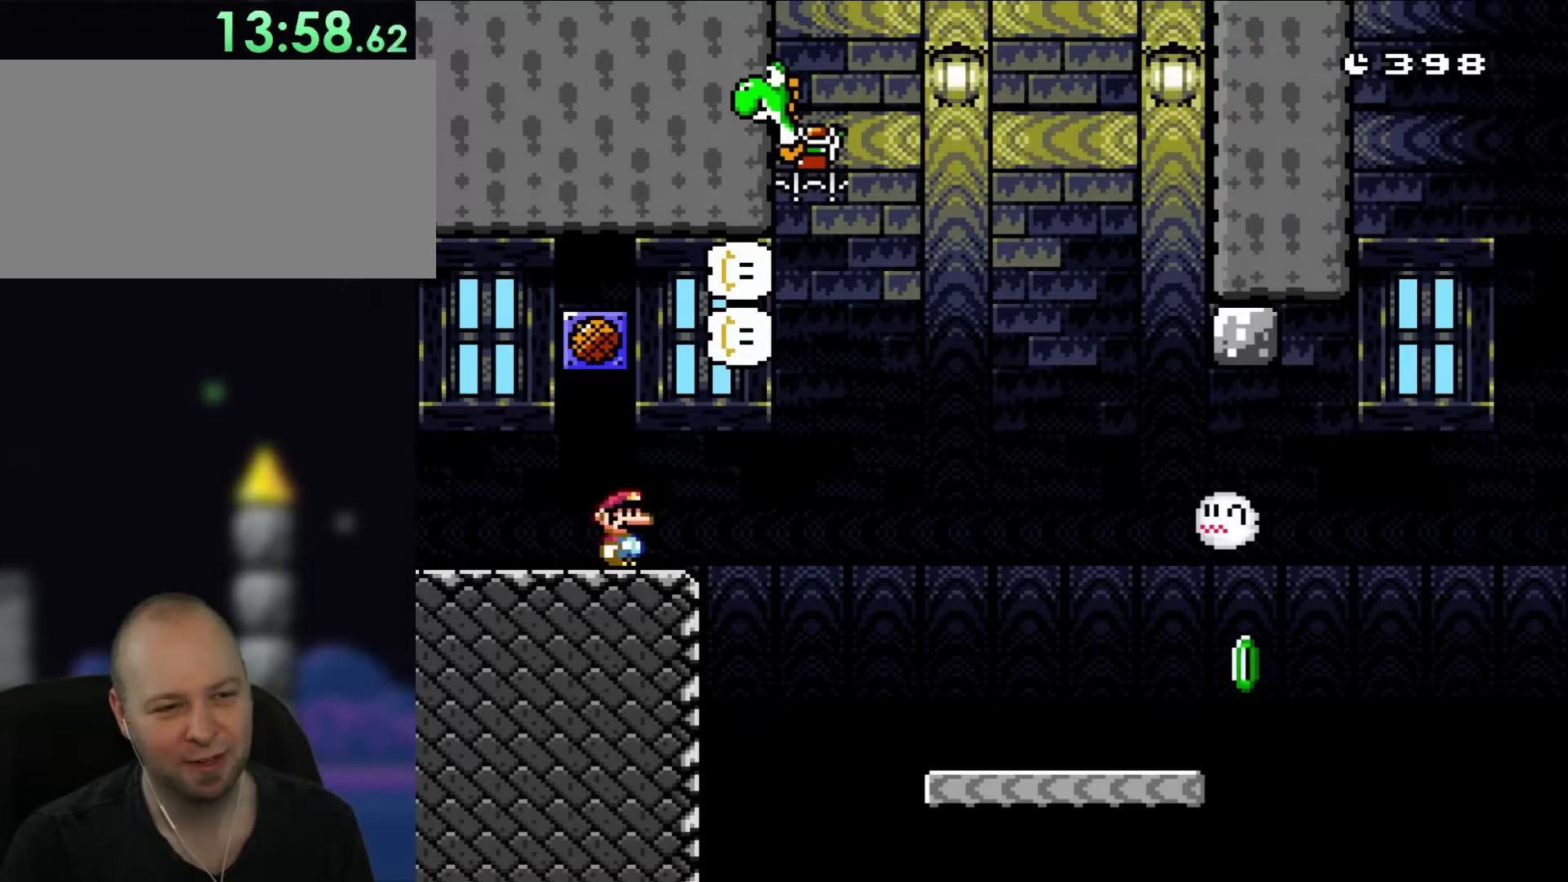
{"buttons": ["Y"], "events": []}
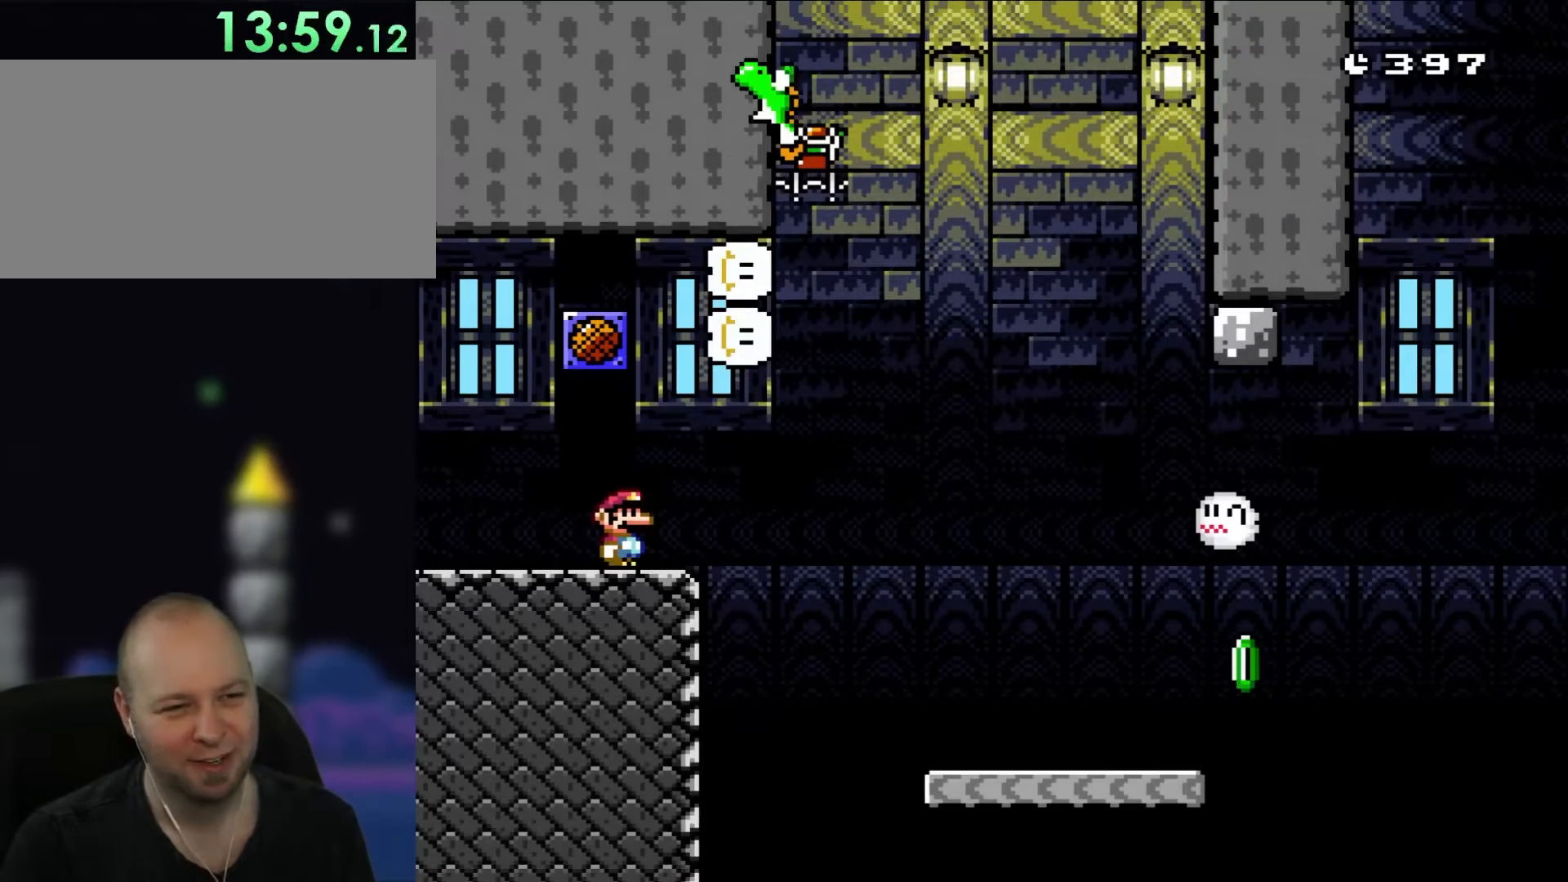
{"buttons": ["Y"], "events": []}
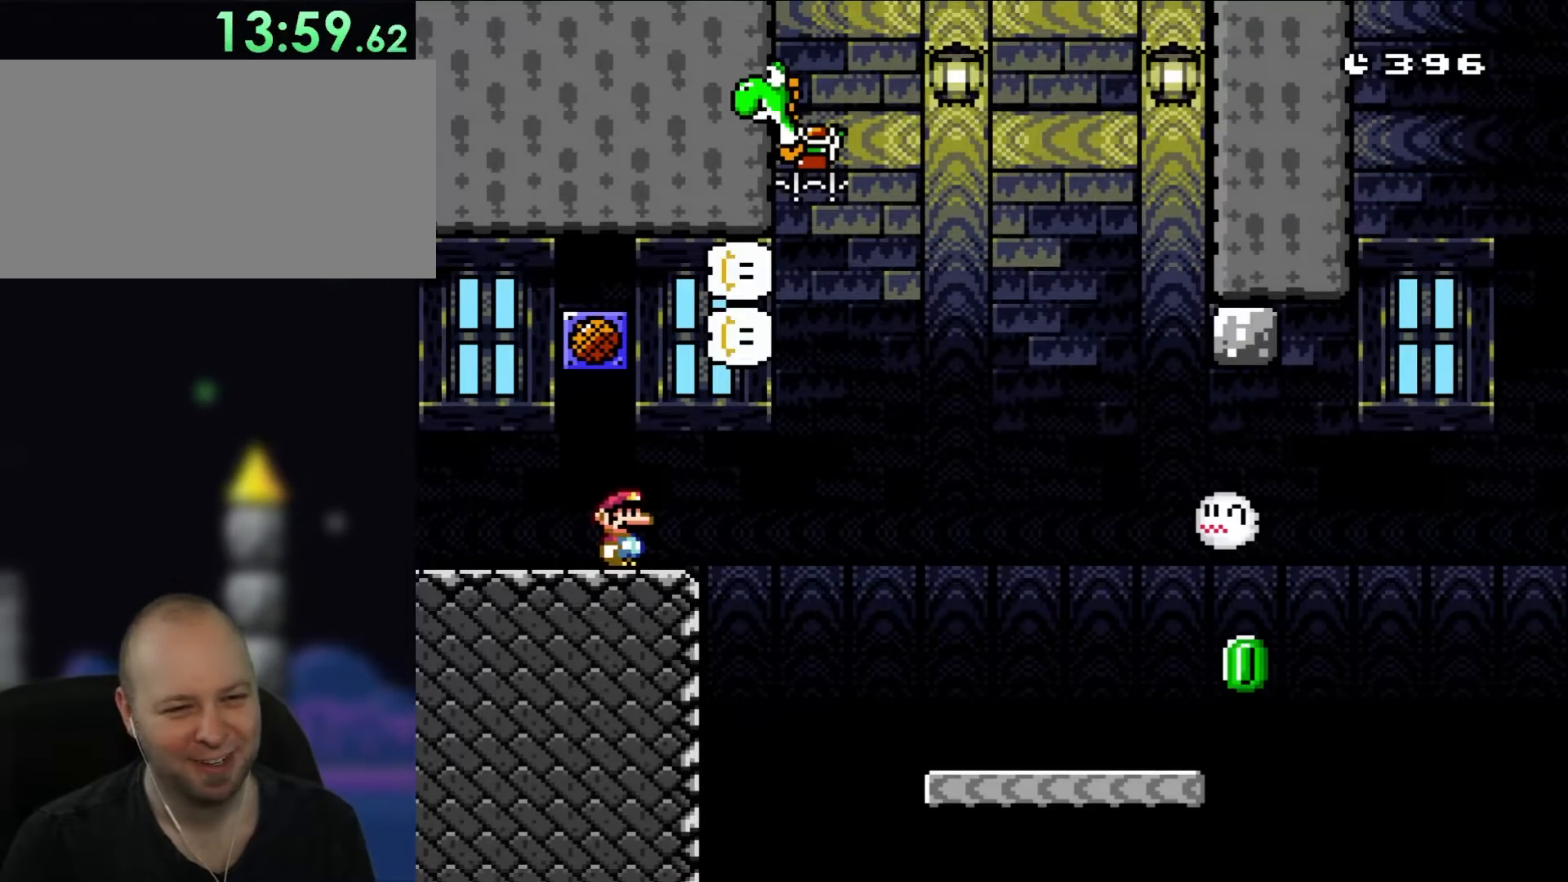
{"buttons": ["Y"], "events": []}
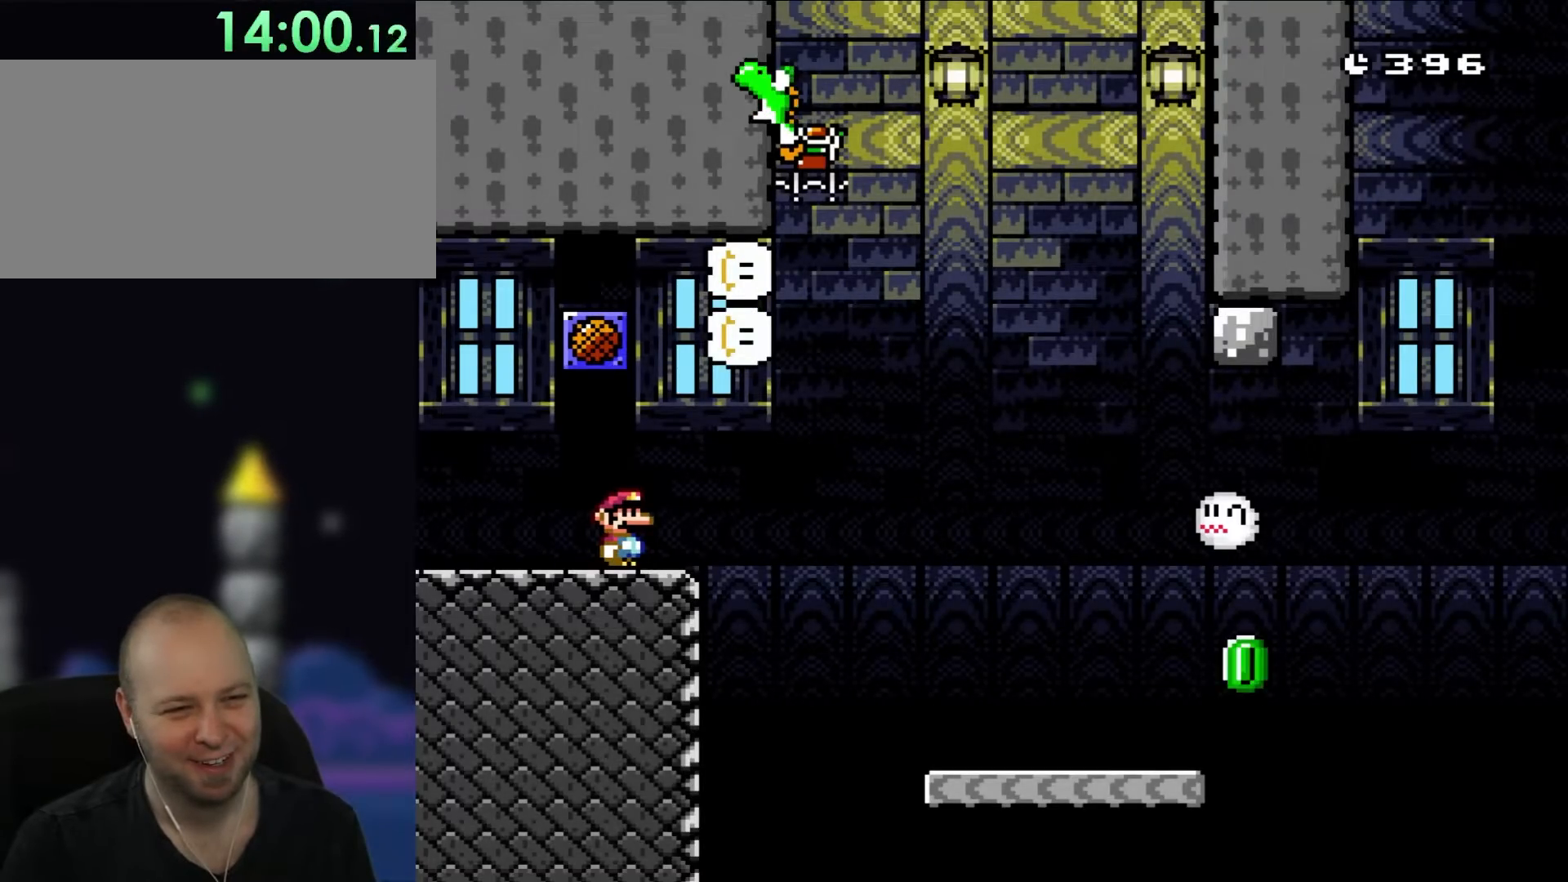
{"buttons": ["Y"], "events": []}
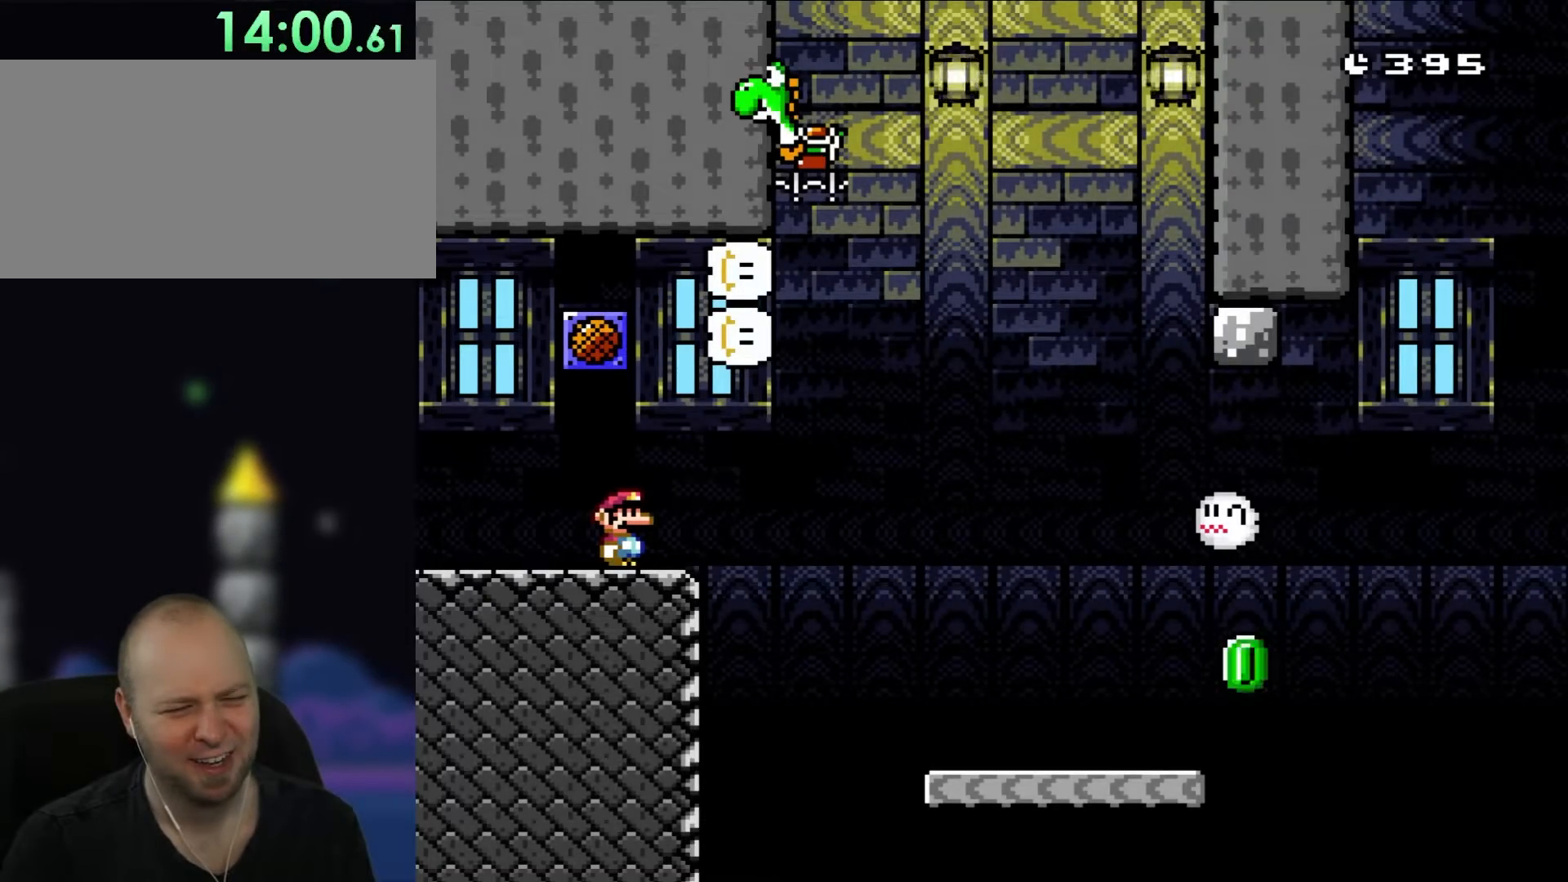
{"buttons": ["Y", "DPAD_LEFT"], "events": [[267, "DPAD_LEFT", "down"], [400, "DPAD_UP", "down"], [467, "DPAD_UP", "up"]]}
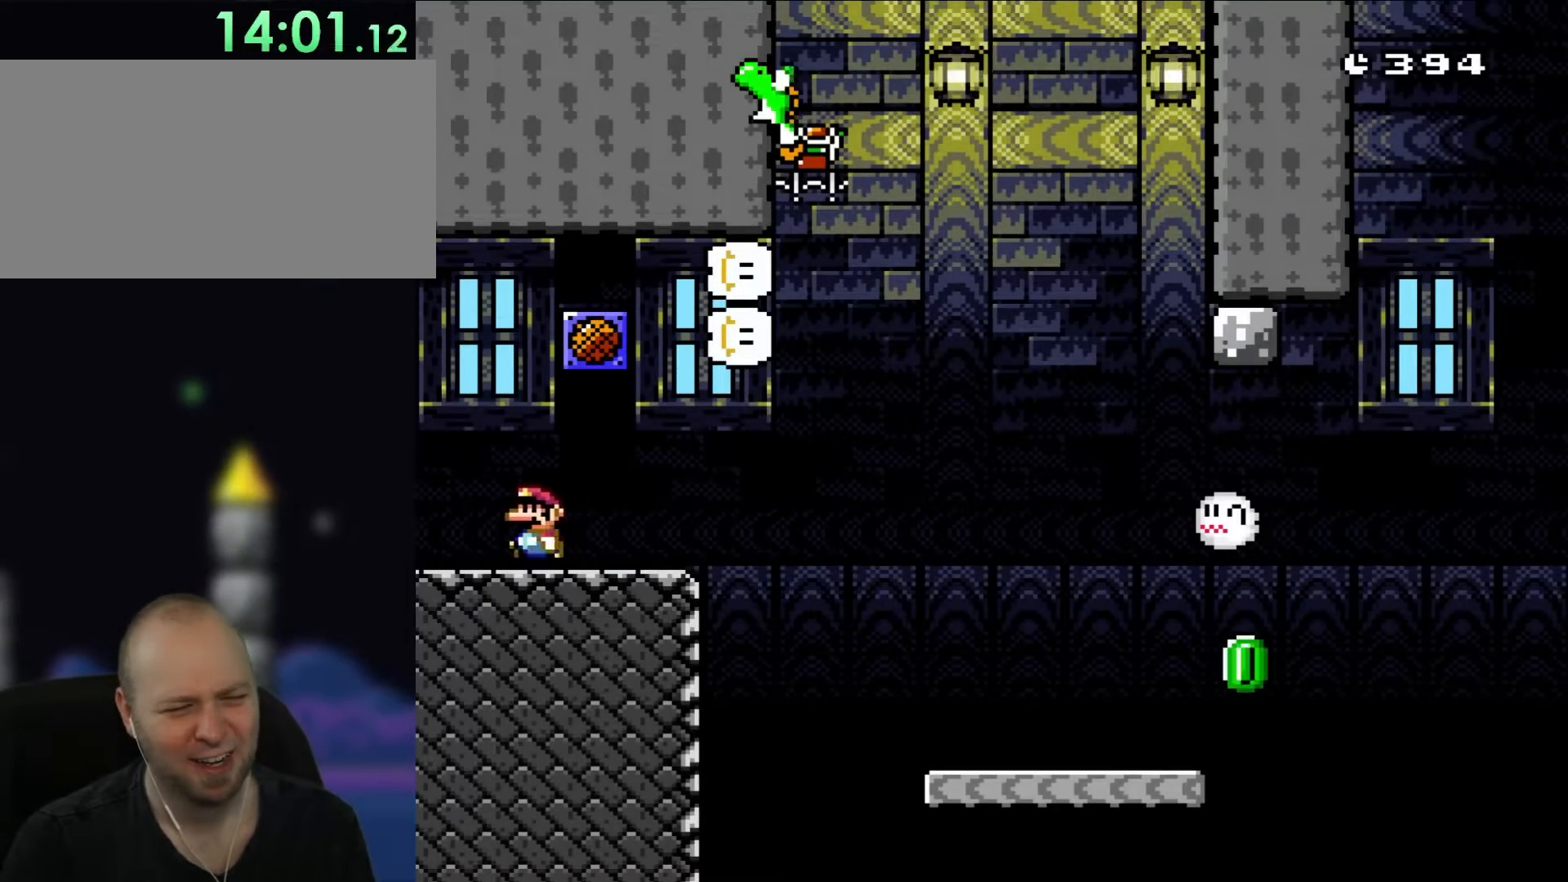
{"buttons": ["Y", "DPAD_RIGHT"], "events": [[33, "DPAD_LEFT", "up"], [200, "DPAD_RIGHT", "down"]]}
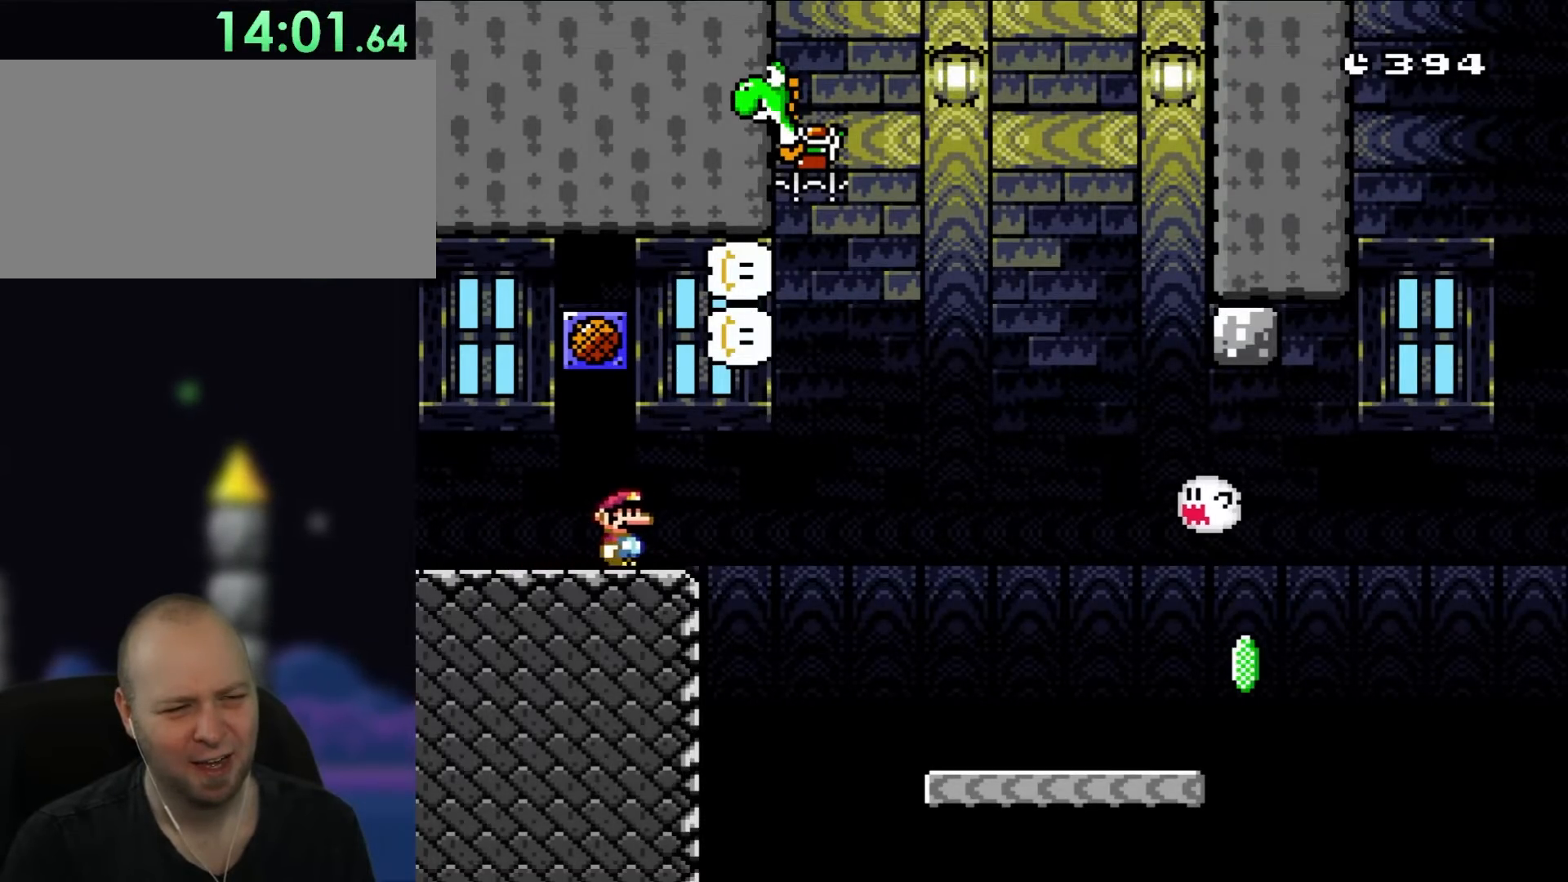
{"buttons": ["B", "Y", "DPAD_LEFT"], "events": [[233, "B", "down"], [333, "DPAD_UP", "down"], [383, "DPAD_LEFT", "down"], [383, "DPAD_RIGHT", "up"], [383, "DPAD_UP", "up"]]}
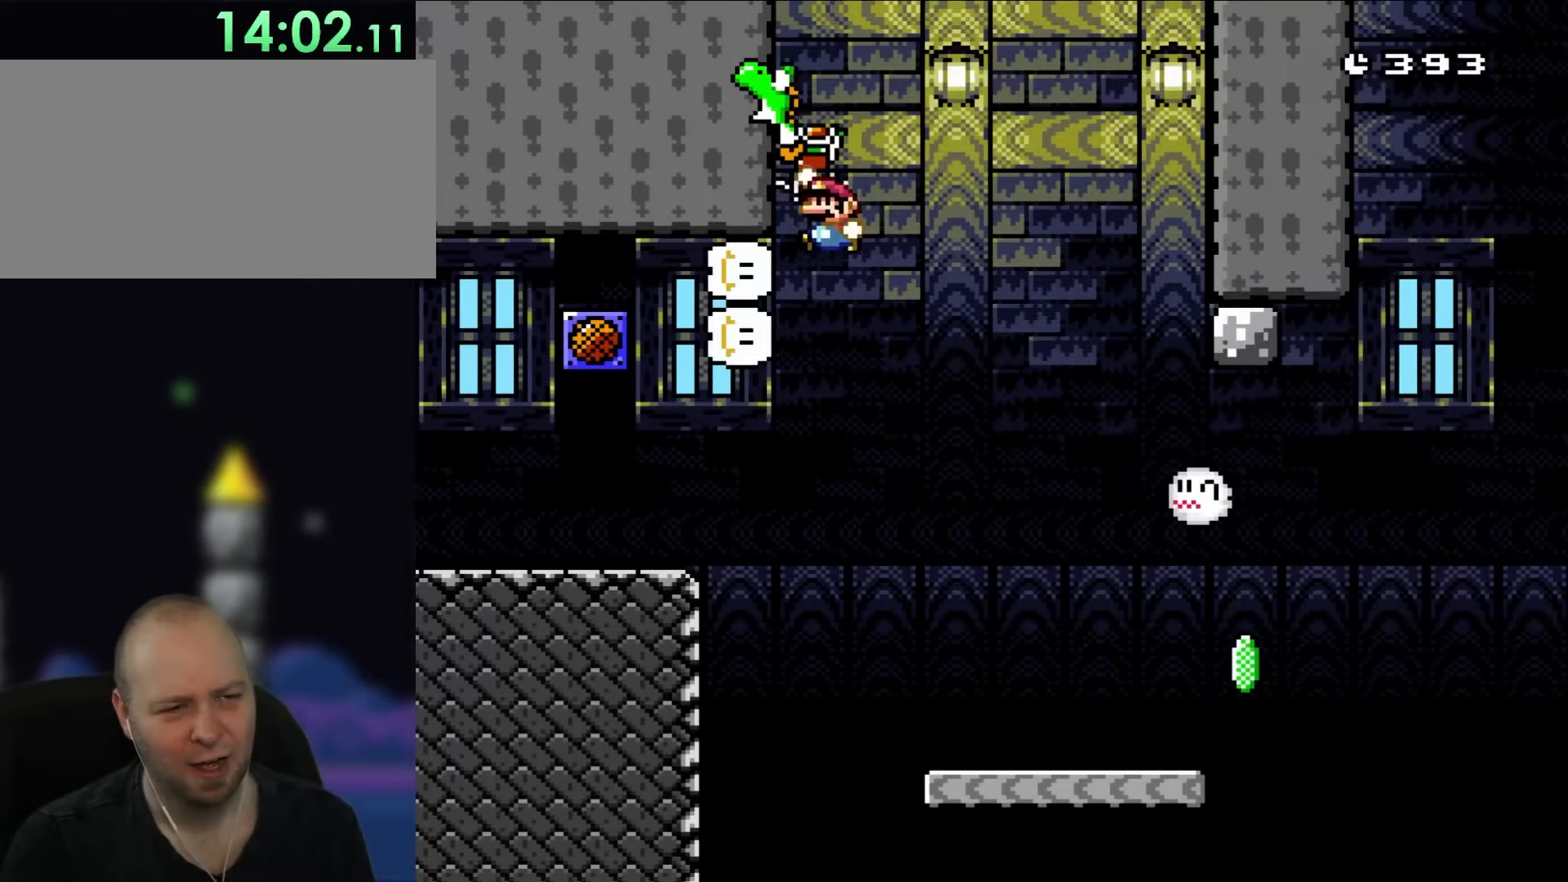
{"buttons": ["B", "Y", "DPAD_RIGHT"], "events": [[133, "DPAD_LEFT", "up"], [200, "DPAD_RIGHT", "down"]]}
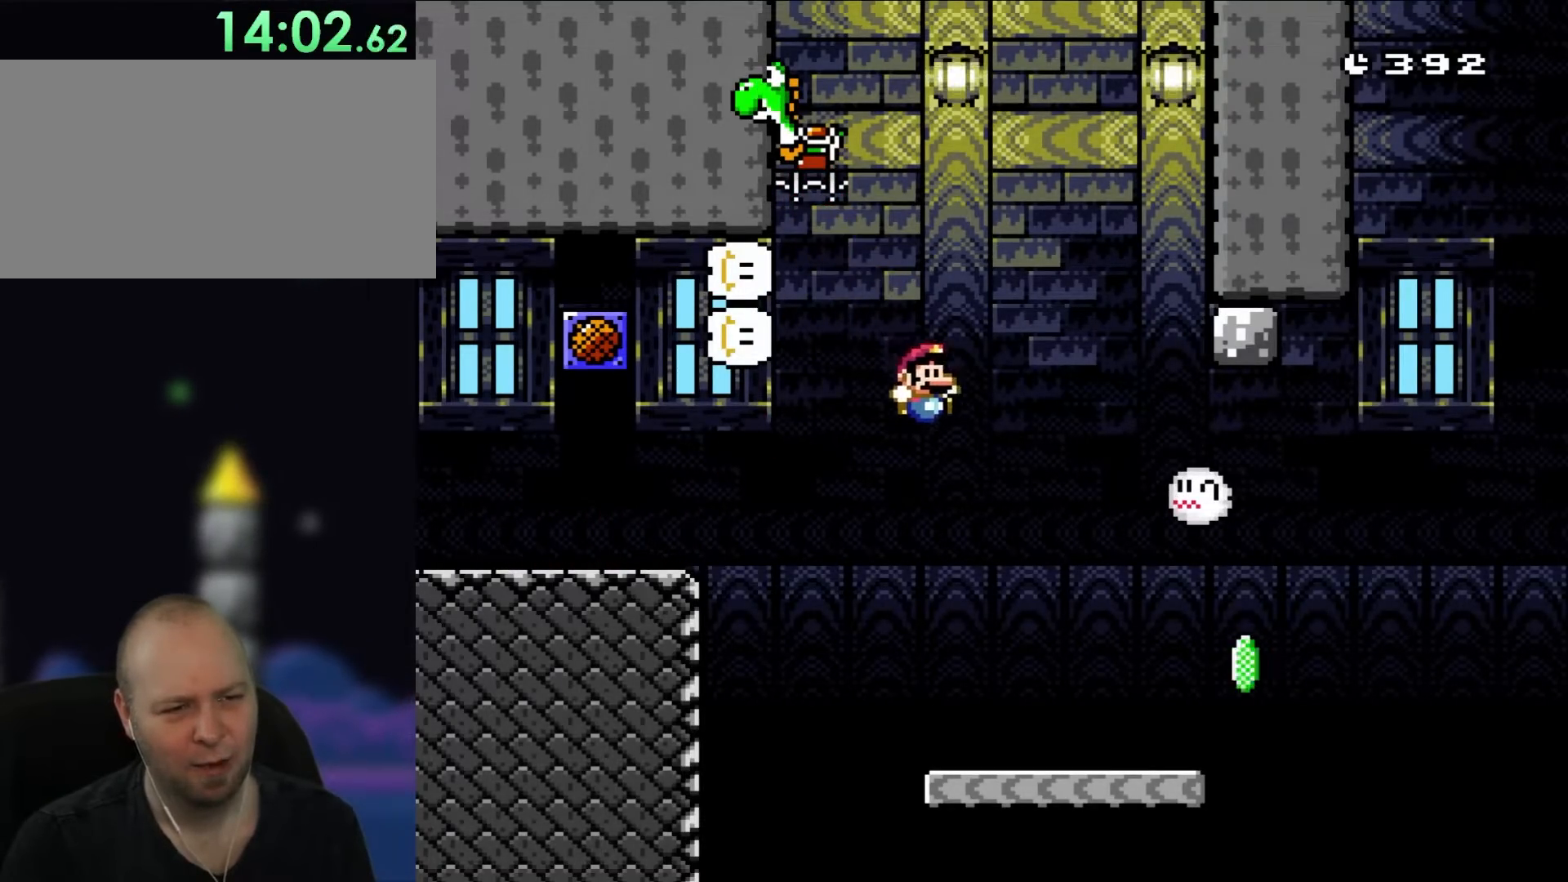
{"buttons": ["Y", "DPAD_LEFT"], "events": [[233, "B", "up"], [233, "DPAD_RIGHT", "up"], [233, "DPAD_UP", "down"], [267, "DPAD_LEFT", "down"], [267, "DPAD_UP", "up"]]}
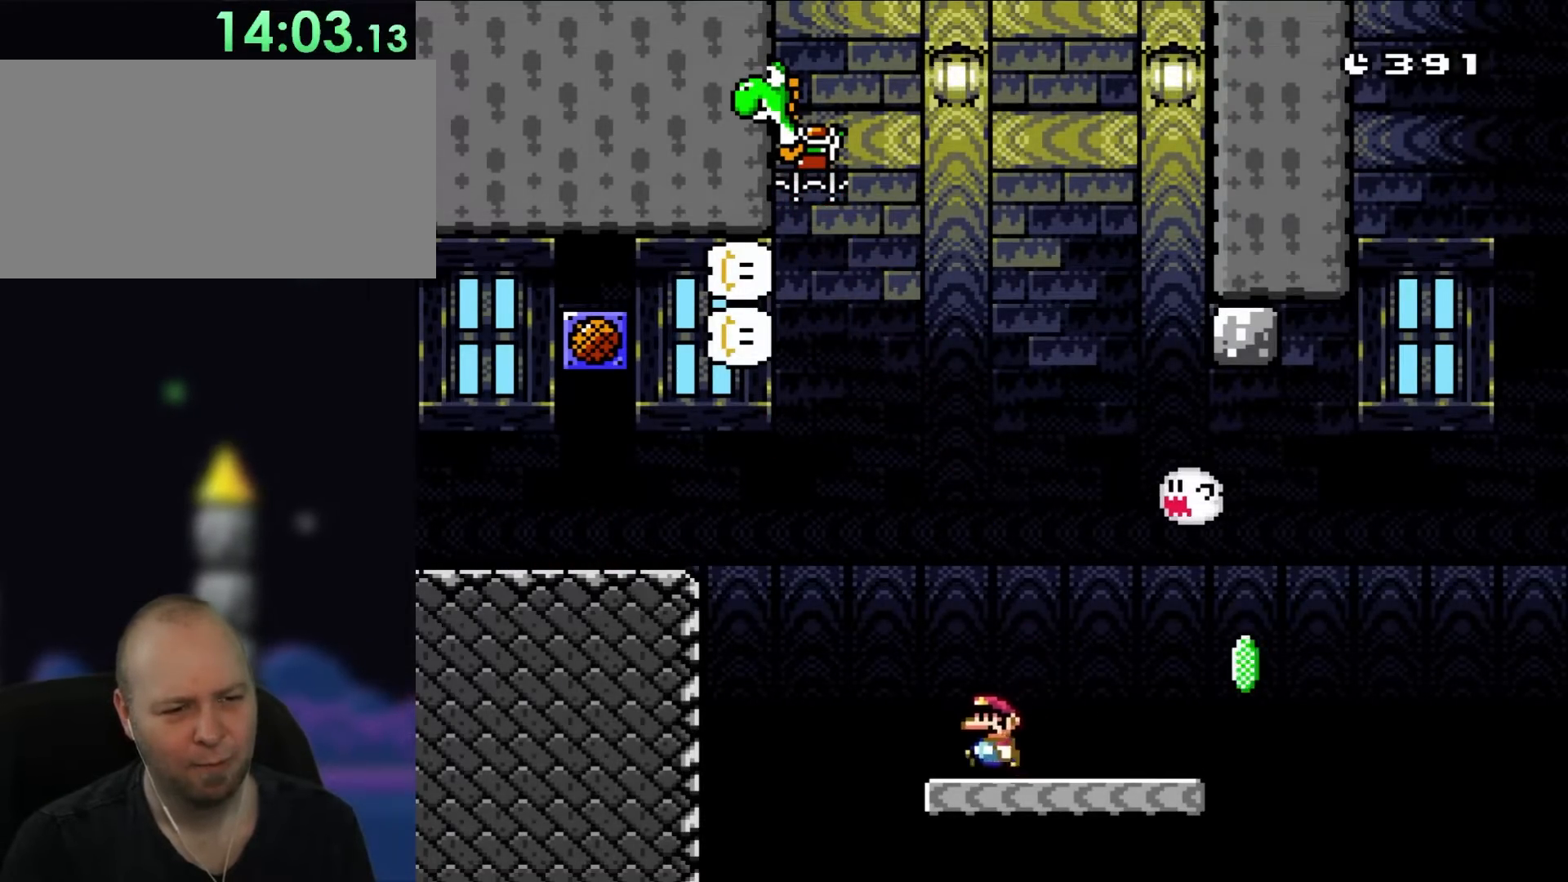
{"buttons": ["B", "Y", "DPAD_LEFT"], "events": [[133, "B", "down"]]}